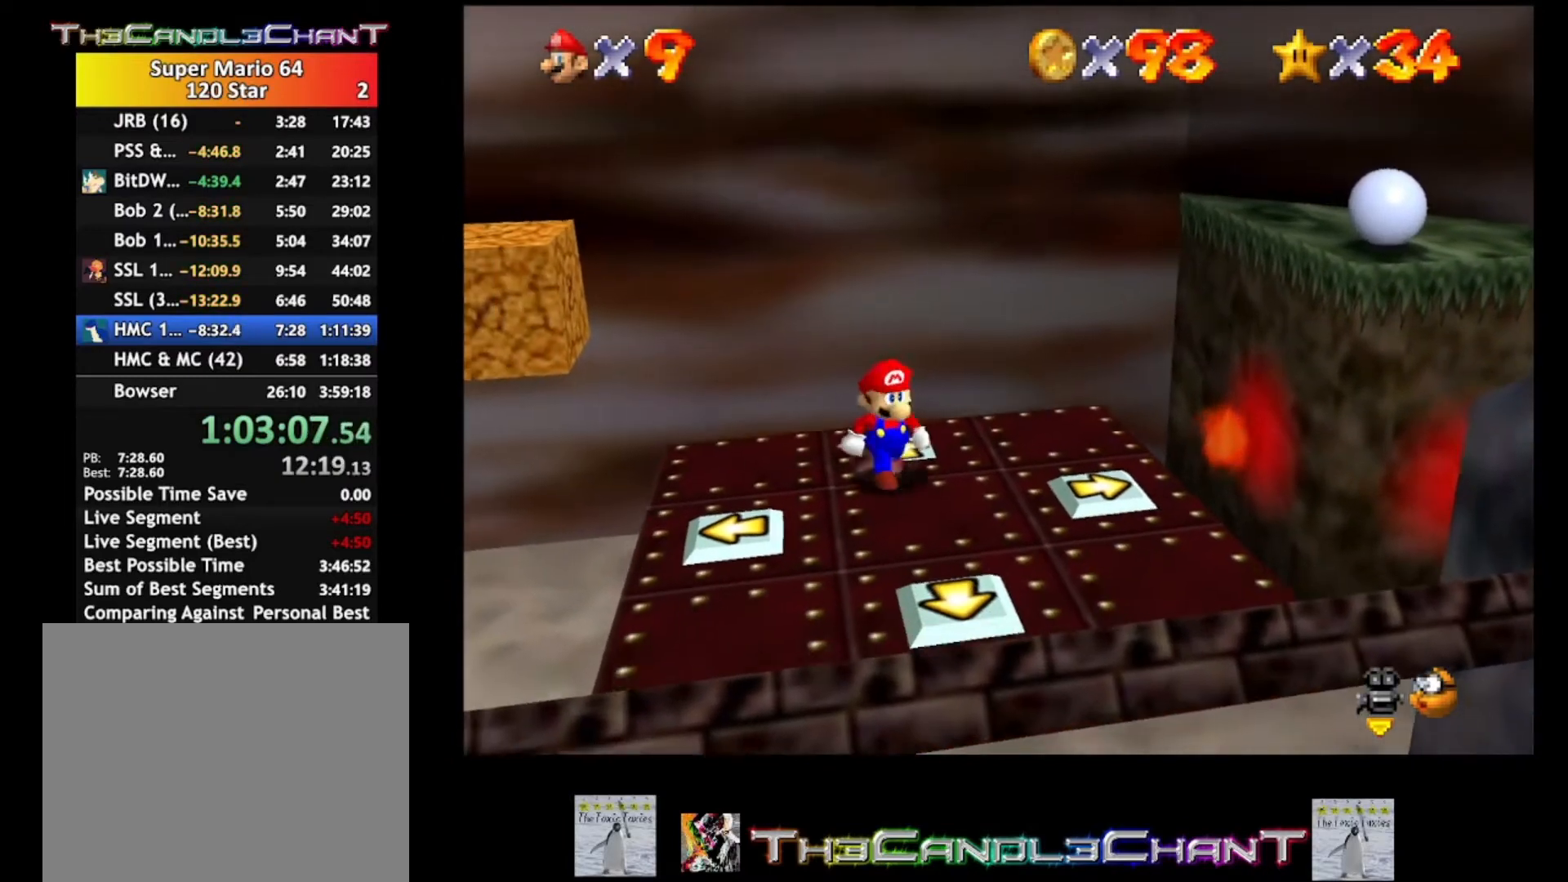
Gameplay with a controller (Xbox layout); each line is a JSON object with the inputs held at the frame after it. "events" lists button and stick changes between this image and that frame as [ms after this image, input, new state], when the widget could be followed in between. Not read: SHARE.
{"buttons": [], "left_stick": "center", "right_stick": "center", "events": []}
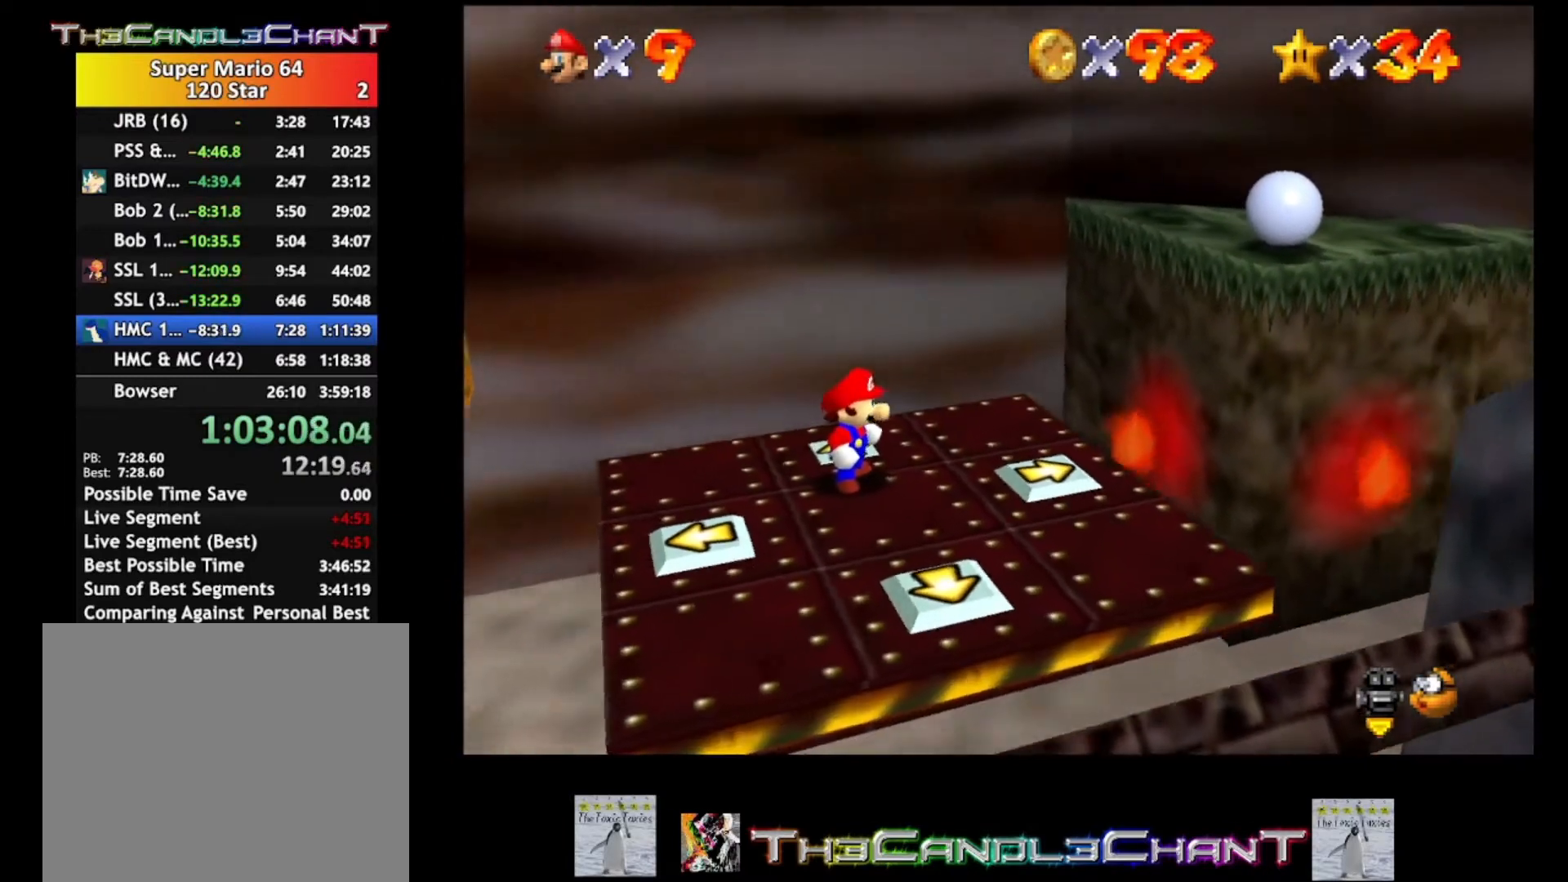
{"buttons": [], "left_stick": "center", "right_stick": "center", "events": []}
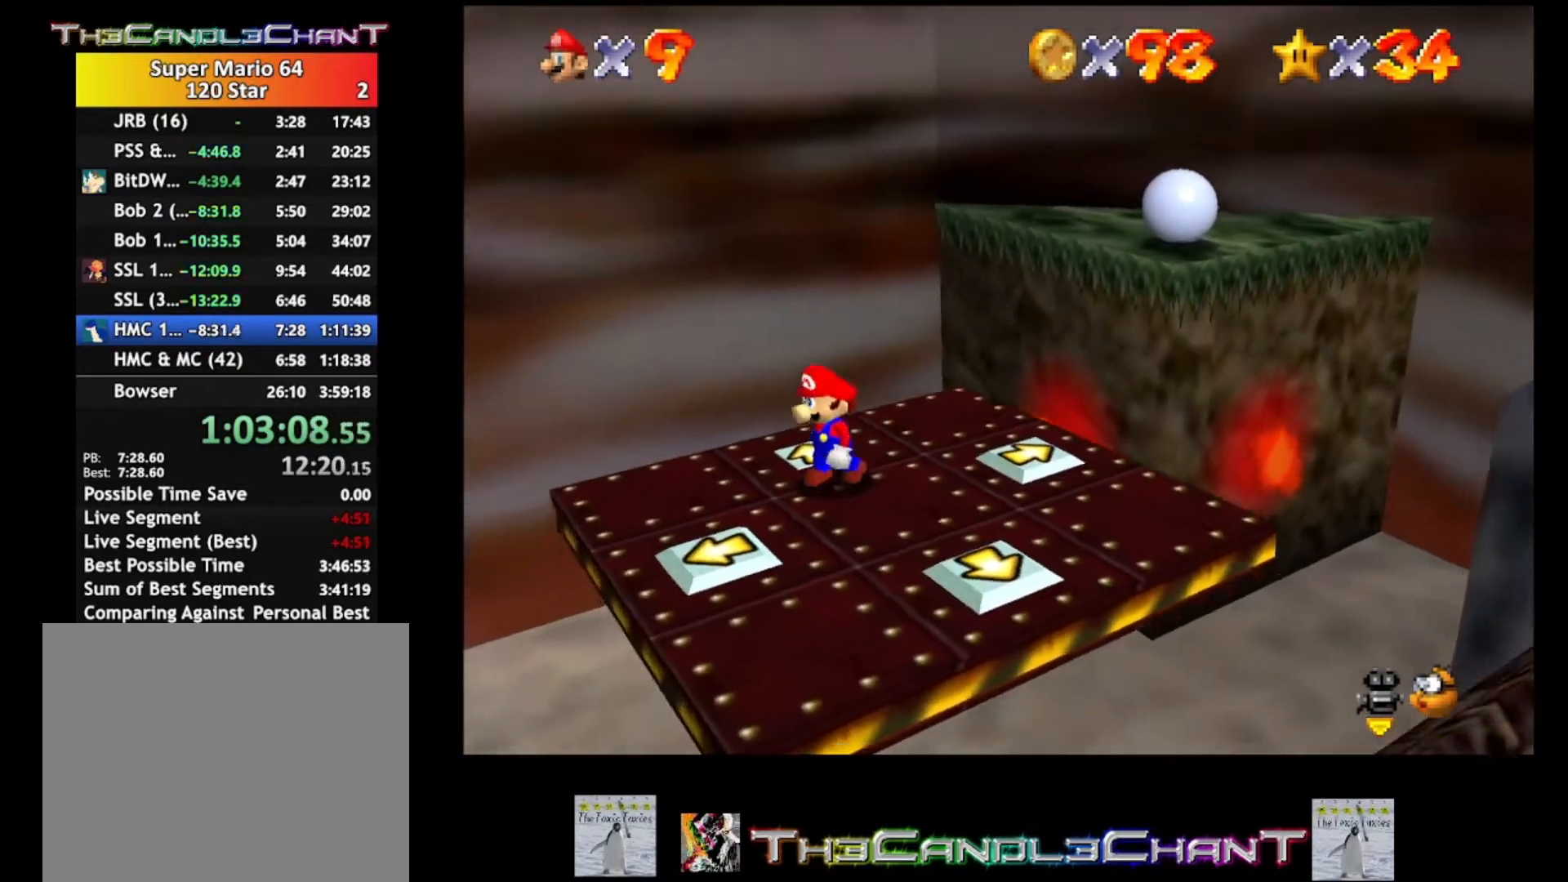
{"buttons": [], "left_stick": "center", "right_stick": "center", "events": [[33, "left_stick", "down-left"], [500, "left_stick", "center"]]}
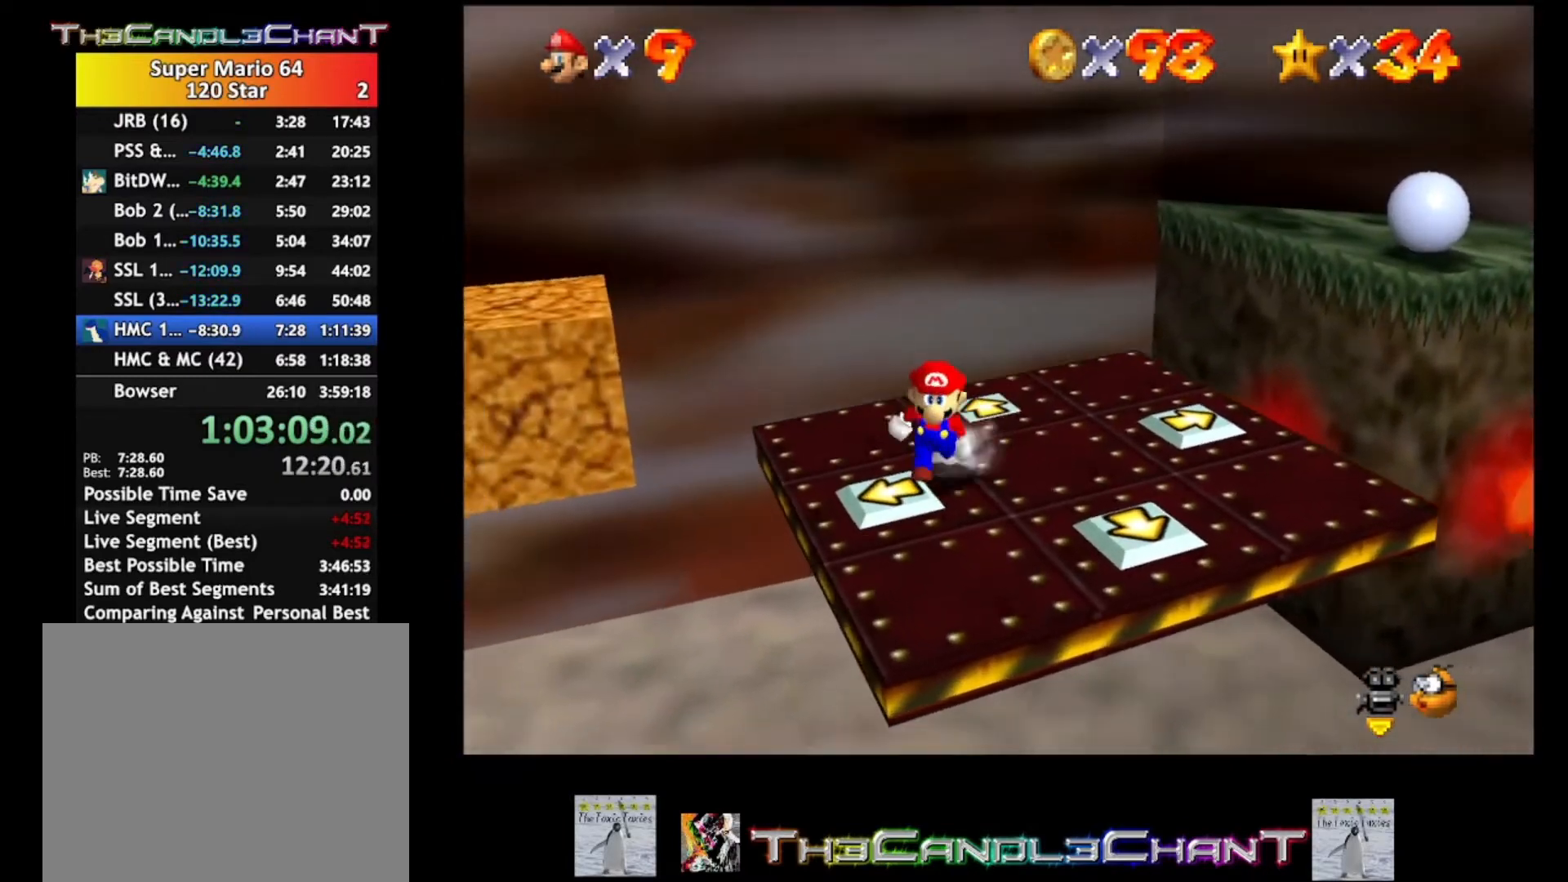
{"buttons": [], "left_stick": "center", "right_stick": "center", "events": []}
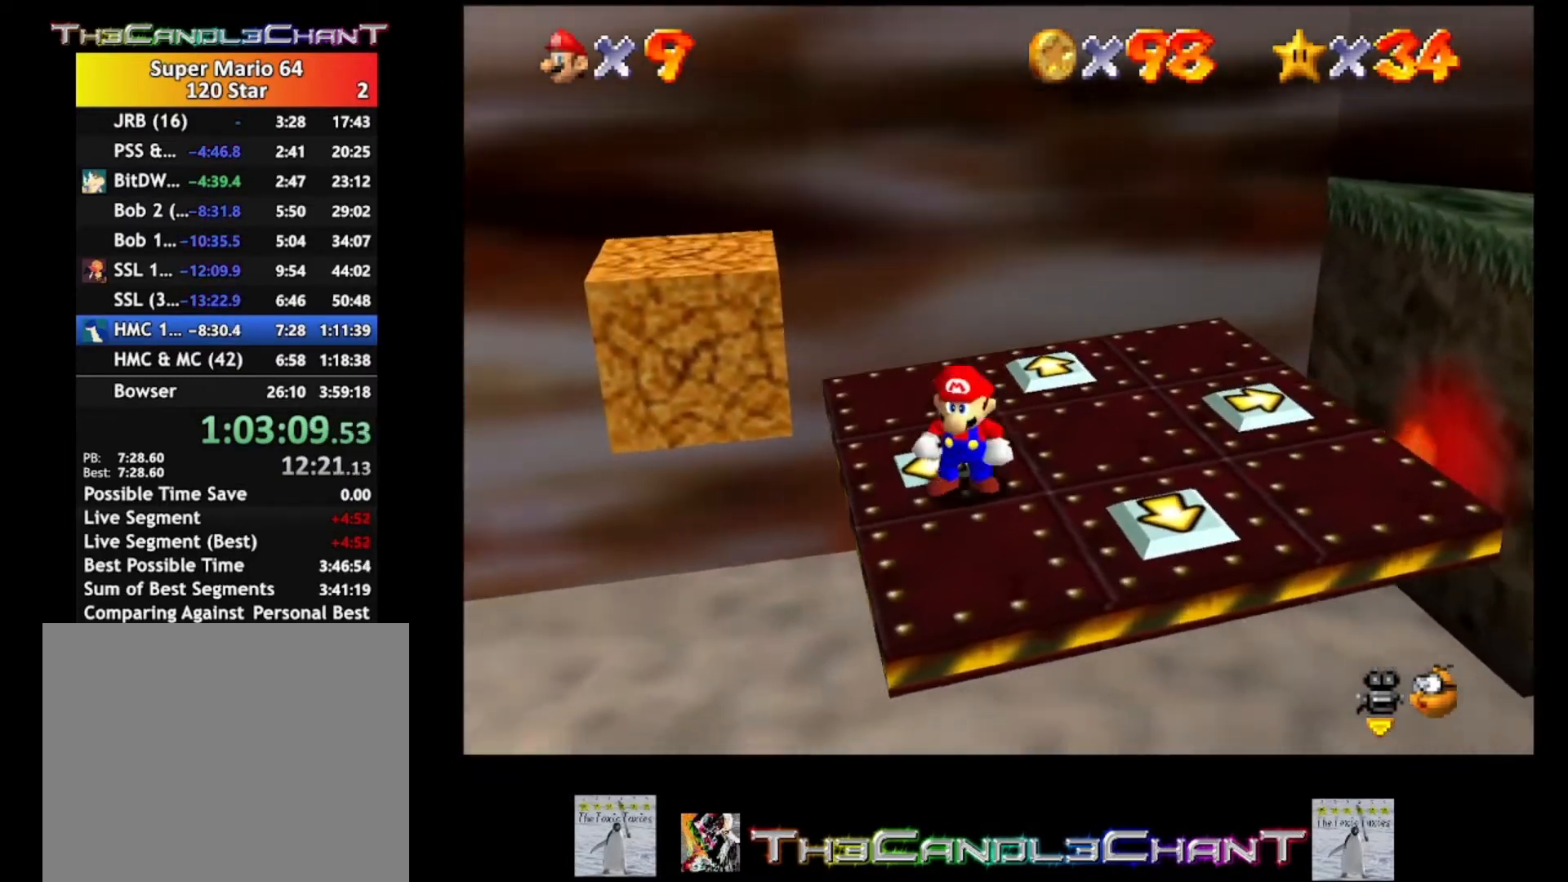
{"buttons": [], "left_stick": "center", "right_stick": "center", "events": [[133, "left_stick", "right"], [200, "left_stick", "up-right"], [400, "left_stick", "center"]]}
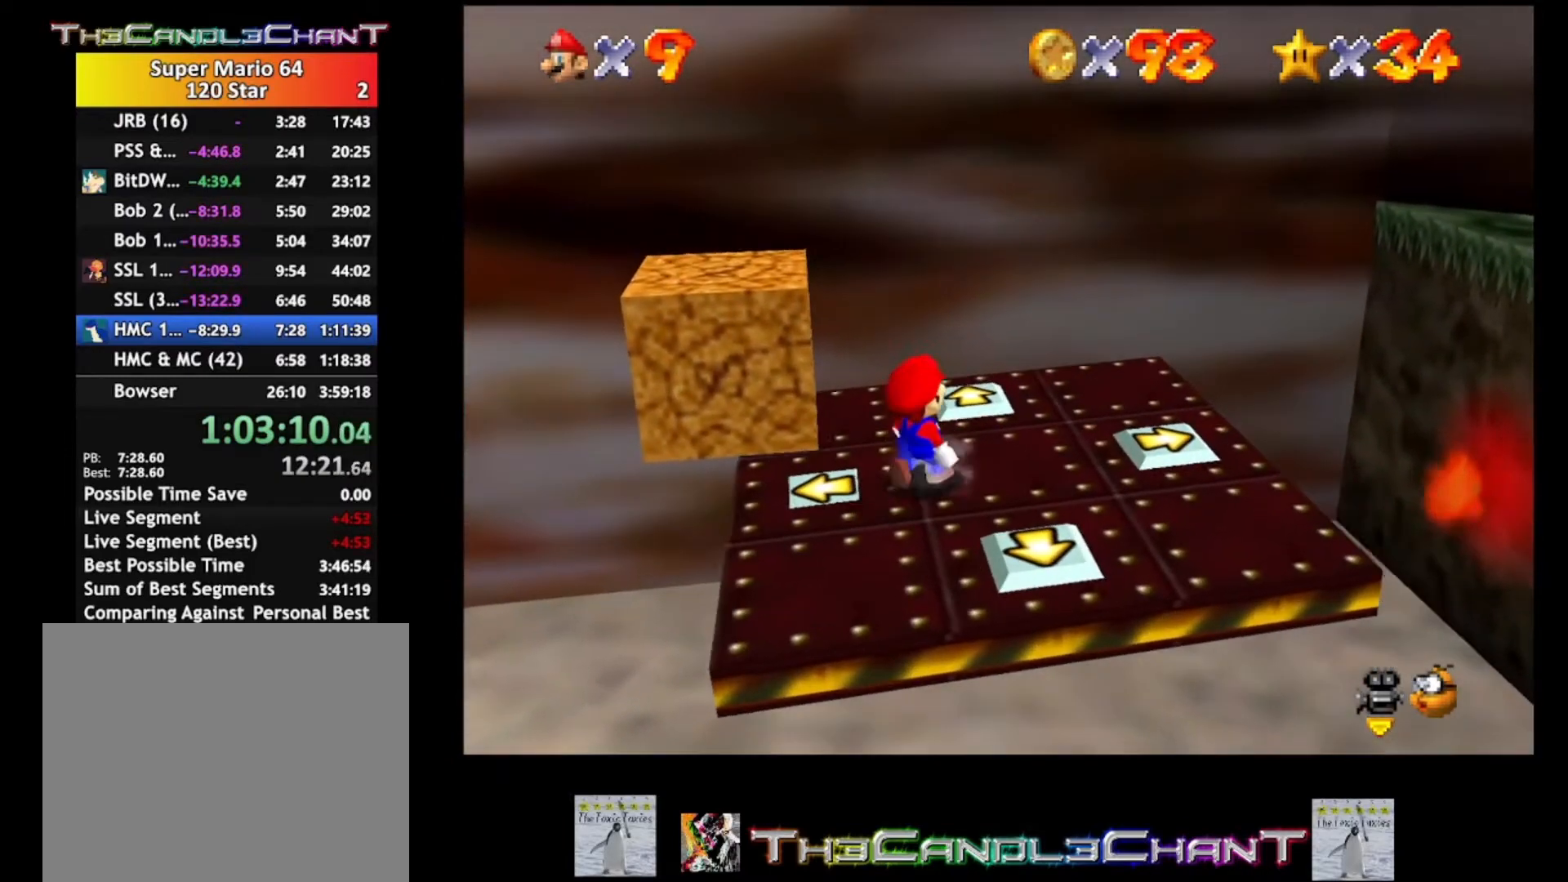
{"buttons": ["X"], "left_stick": "left", "right_stick": "center", "events": [[467, "left_stick", "left"], [500, "X", "down"]]}
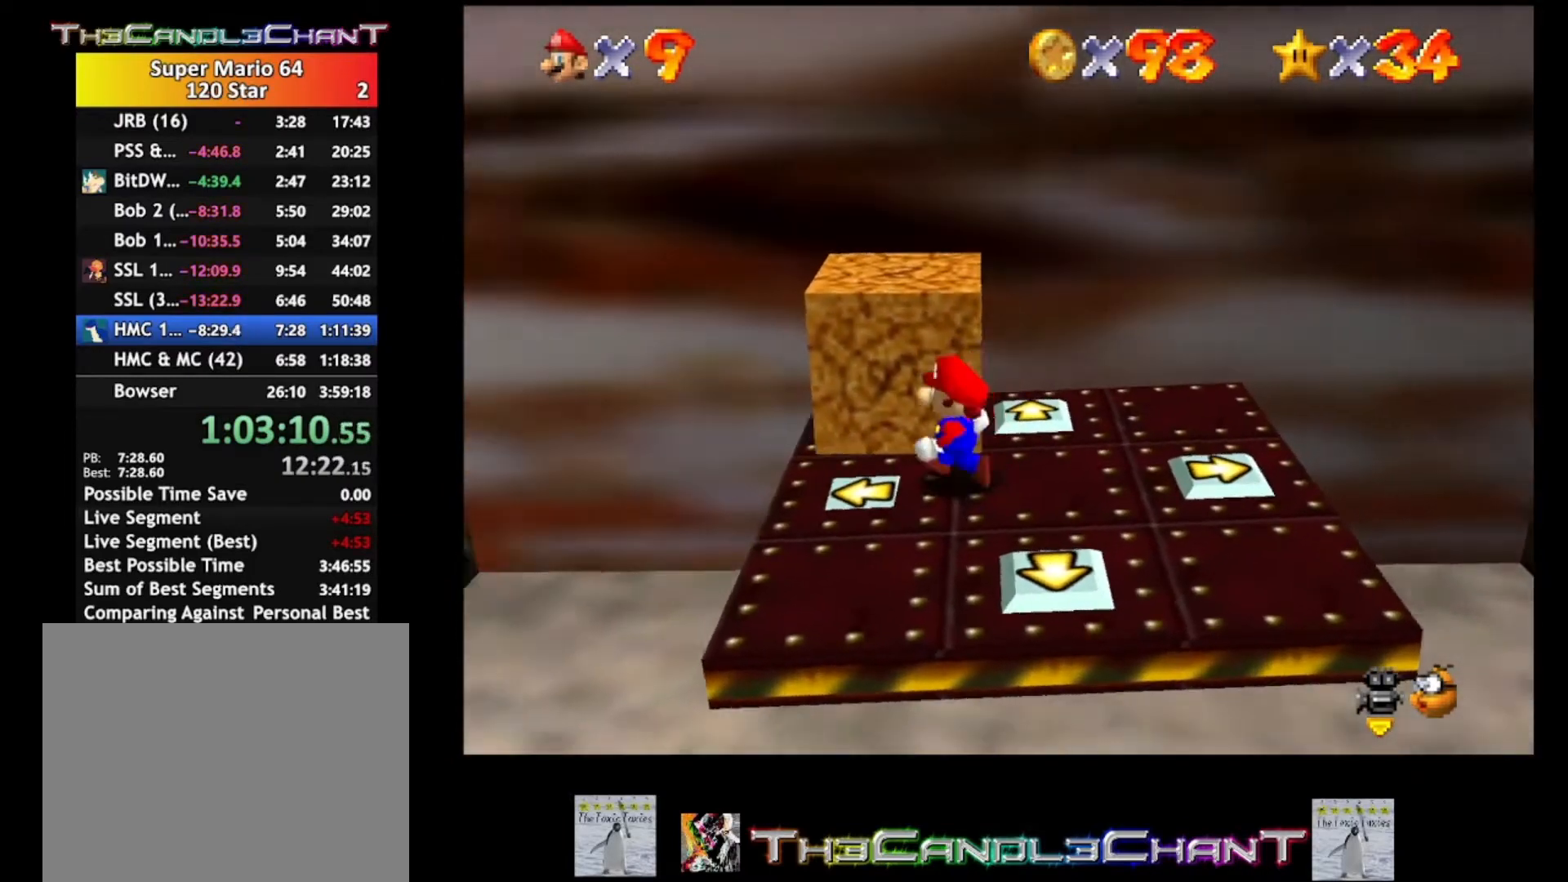
{"buttons": [], "left_stick": "up-right", "right_stick": "center", "events": [[67, "left_stick", "center"], [133, "X", "up"], [133, "left_stick", "up-right"]]}
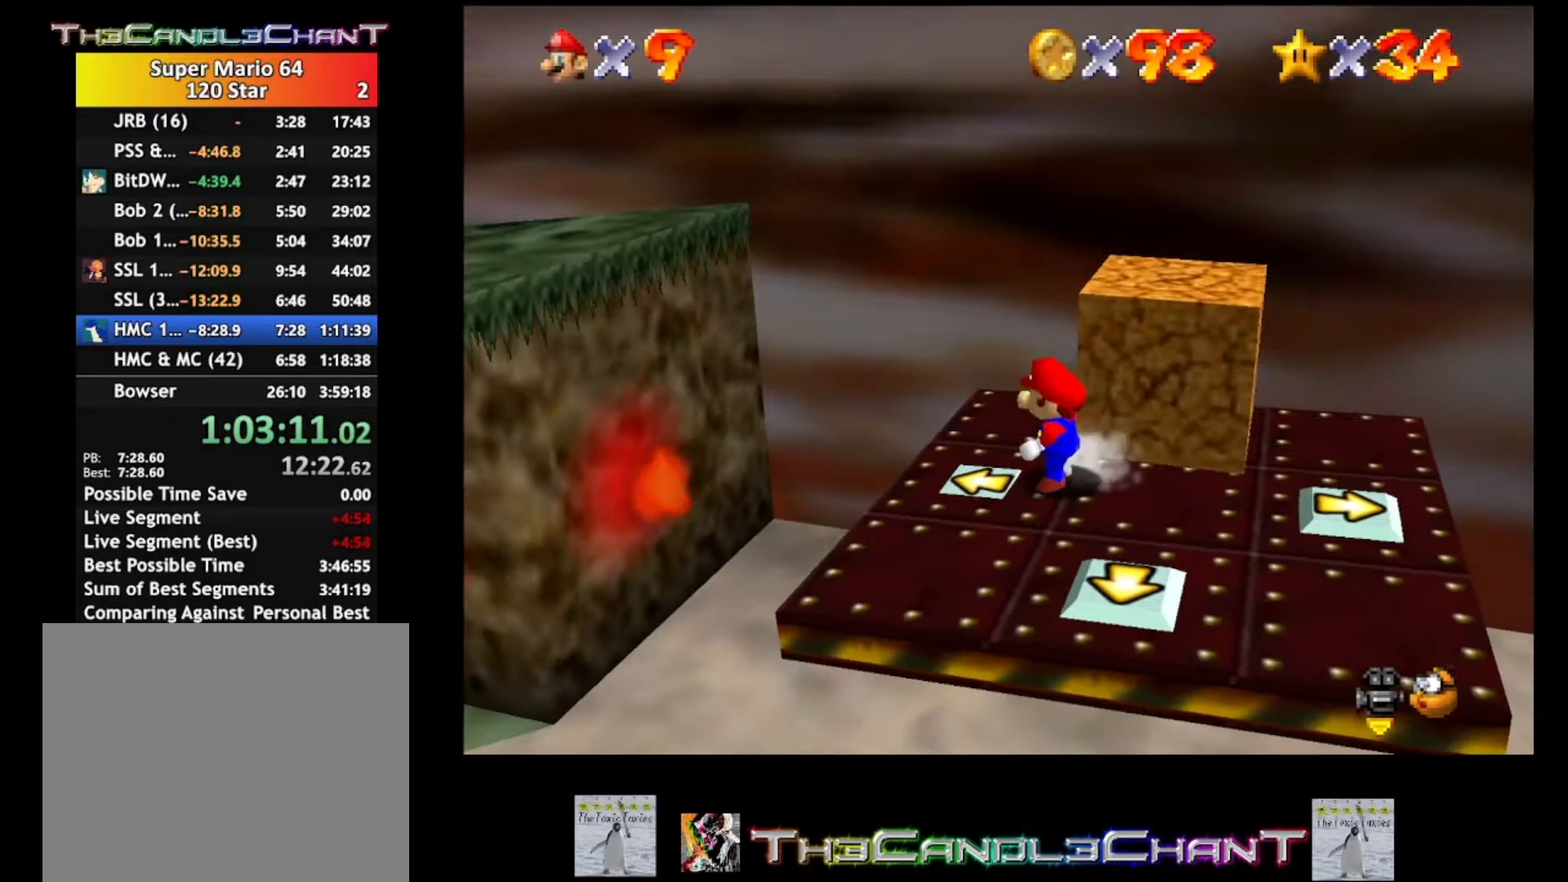
{"buttons": [], "left_stick": "down-right", "right_stick": "center", "events": [[133, "X", "down"], [267, "left_stick", "right"], [300, "X", "up"], [367, "left_stick", "down-right"]]}
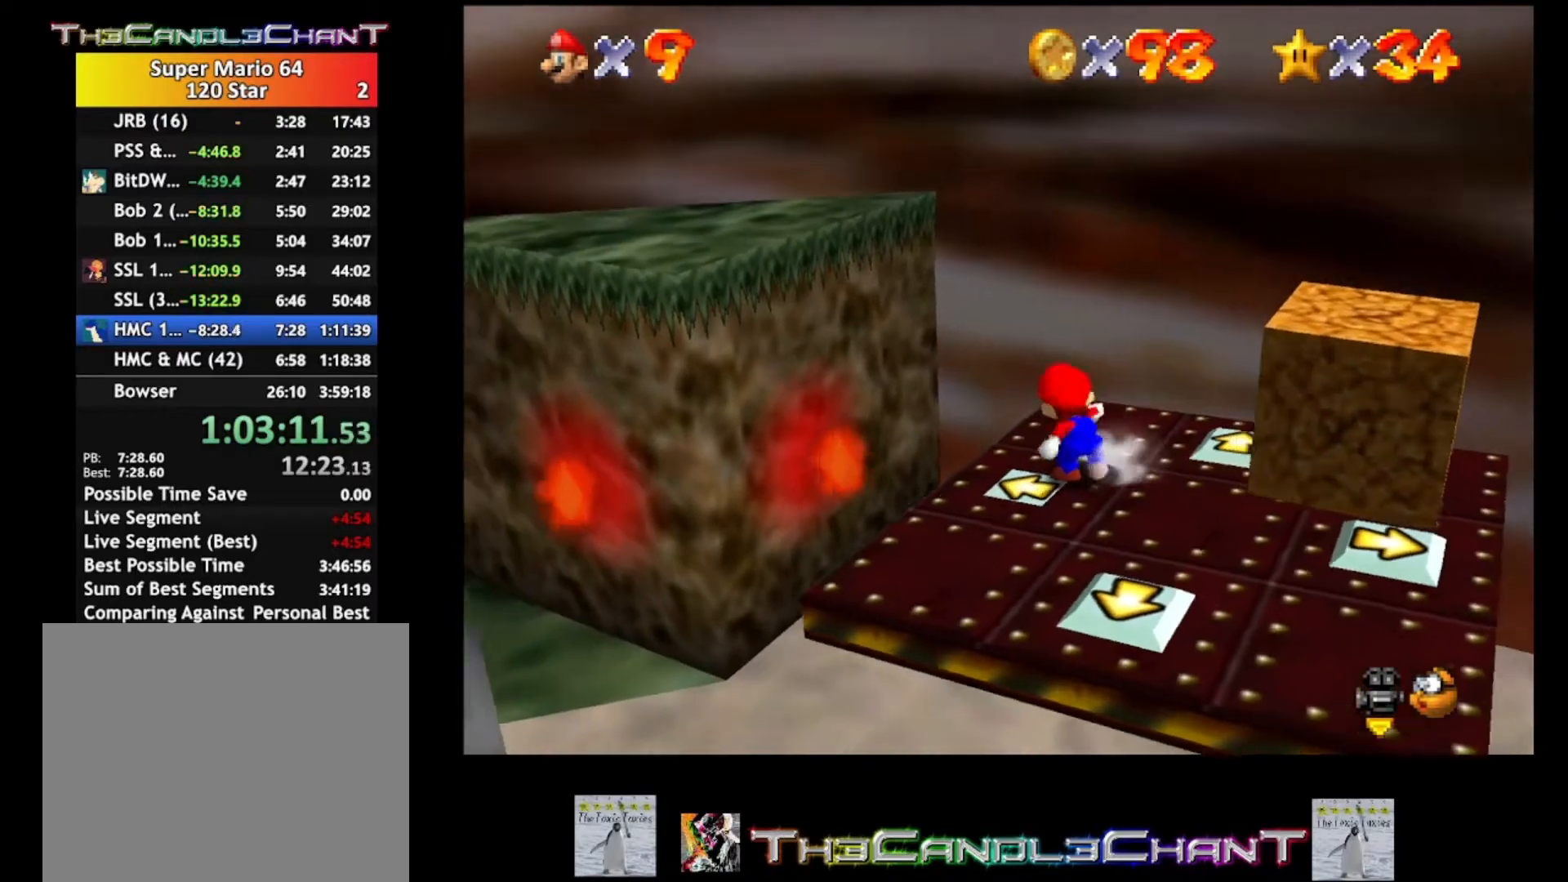
{"buttons": [], "left_stick": "down-right", "right_stick": "center", "events": []}
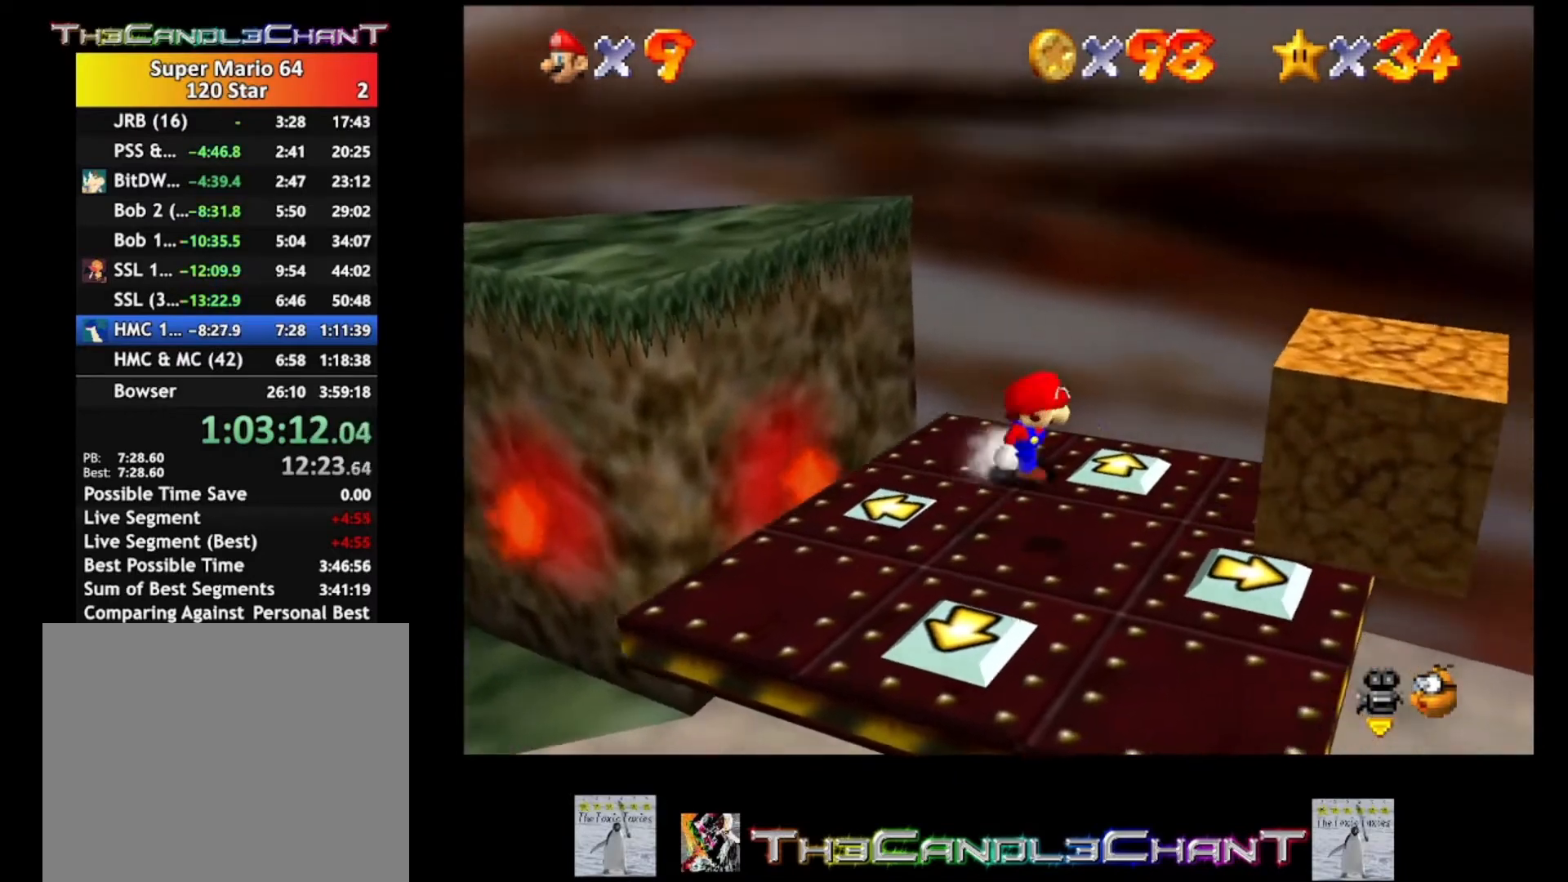
{"buttons": [], "left_stick": "center", "right_stick": "center", "events": [[400, "left_stick", "center"]]}
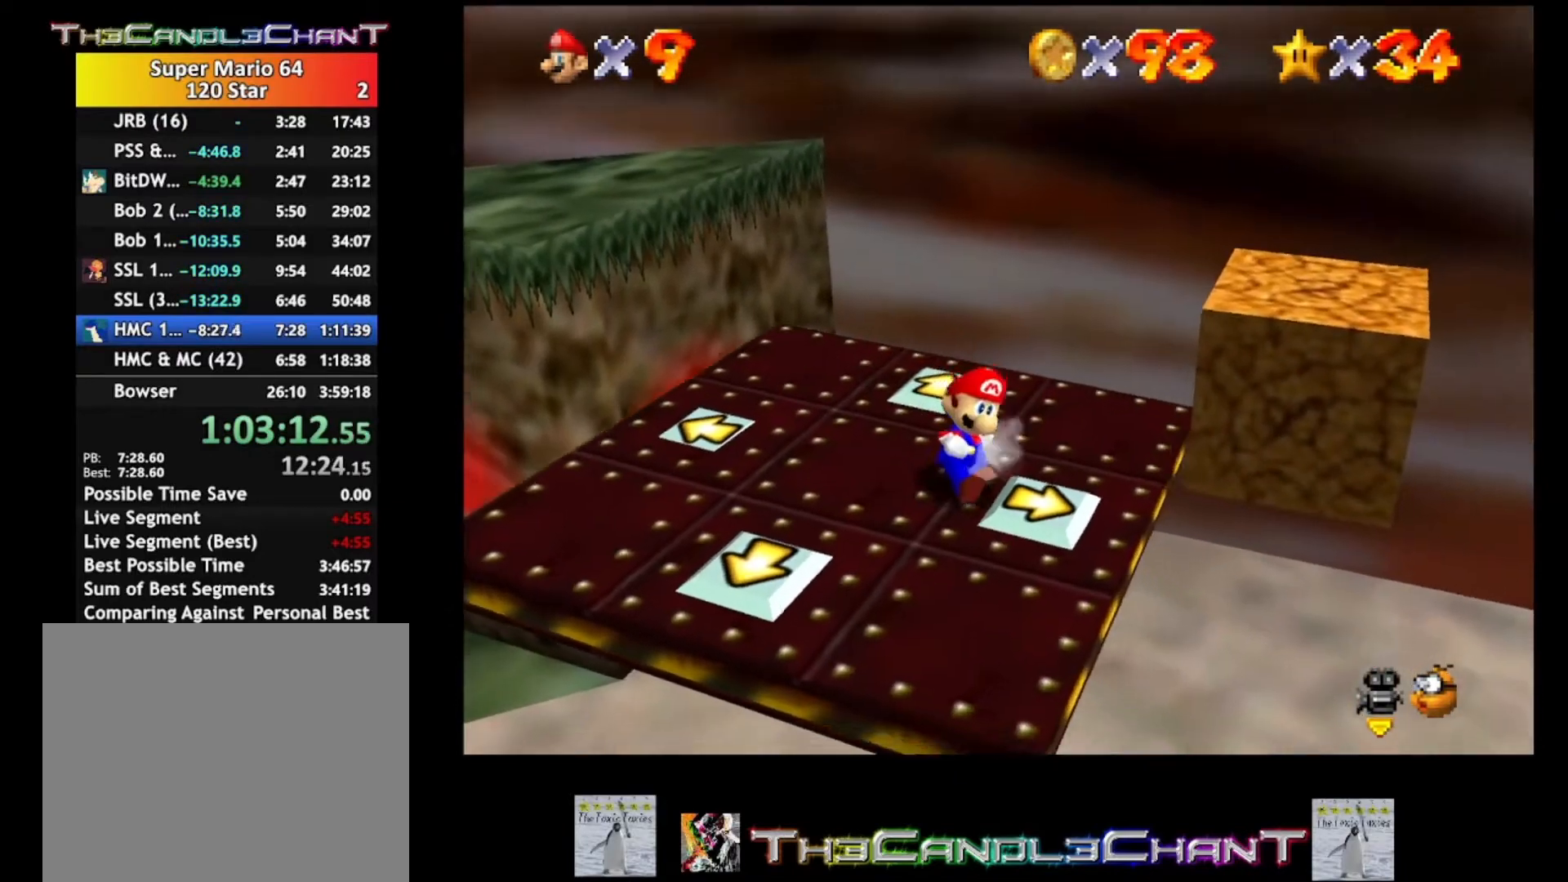
{"buttons": [], "left_stick": "center", "right_stick": "center", "events": [[100, "left_stick", "down"], [200, "left_stick", "center"], [400, "left_stick", "right"], [467, "left_stick", "center"]]}
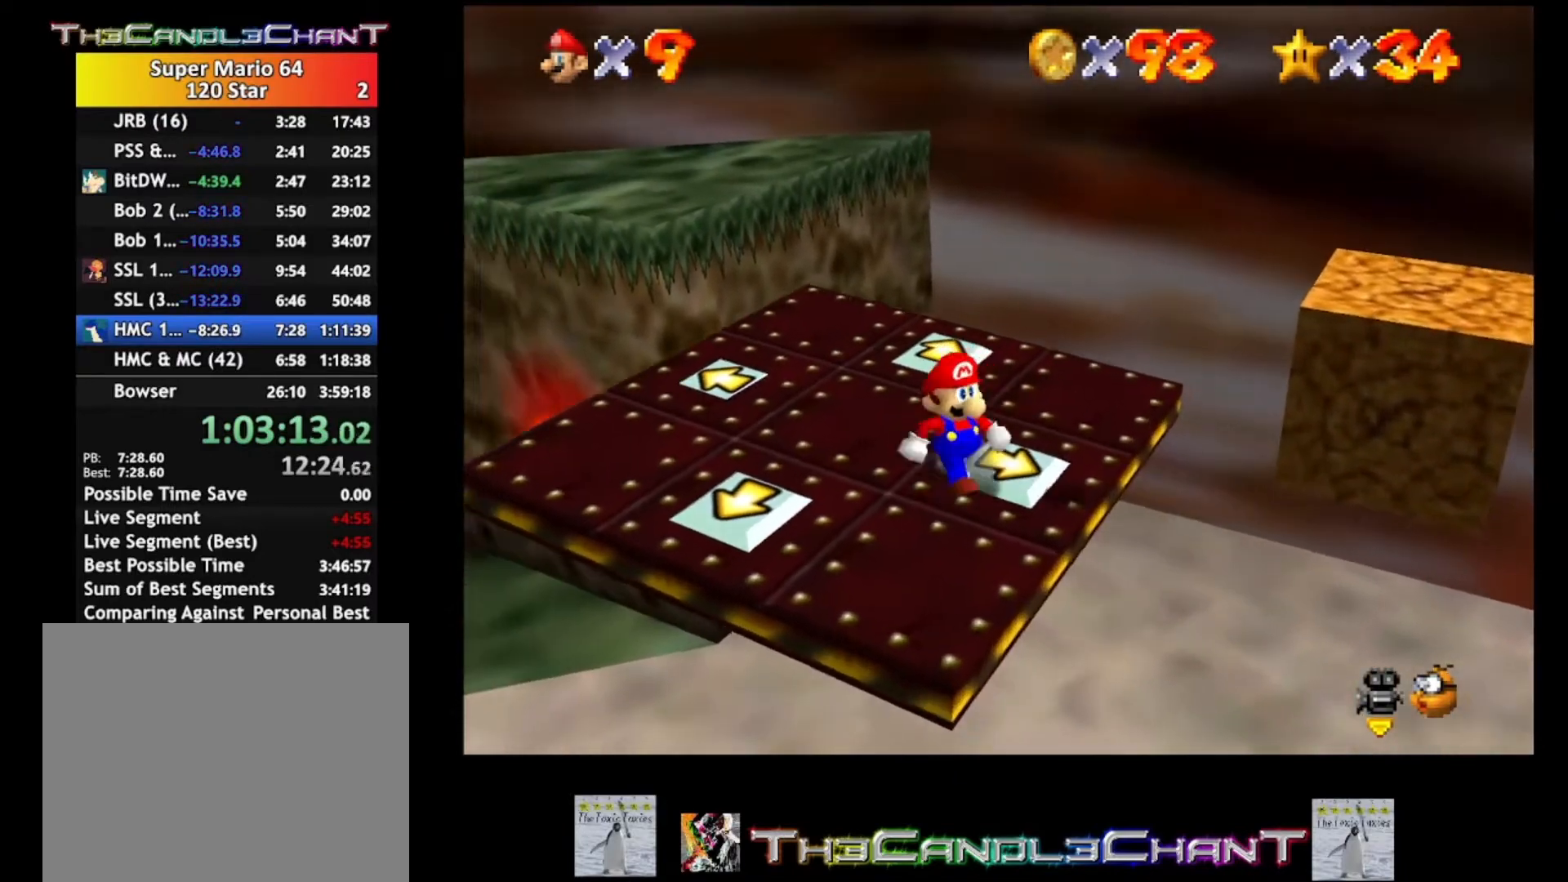
{"buttons": [], "left_stick": "center", "right_stick": "center", "events": []}
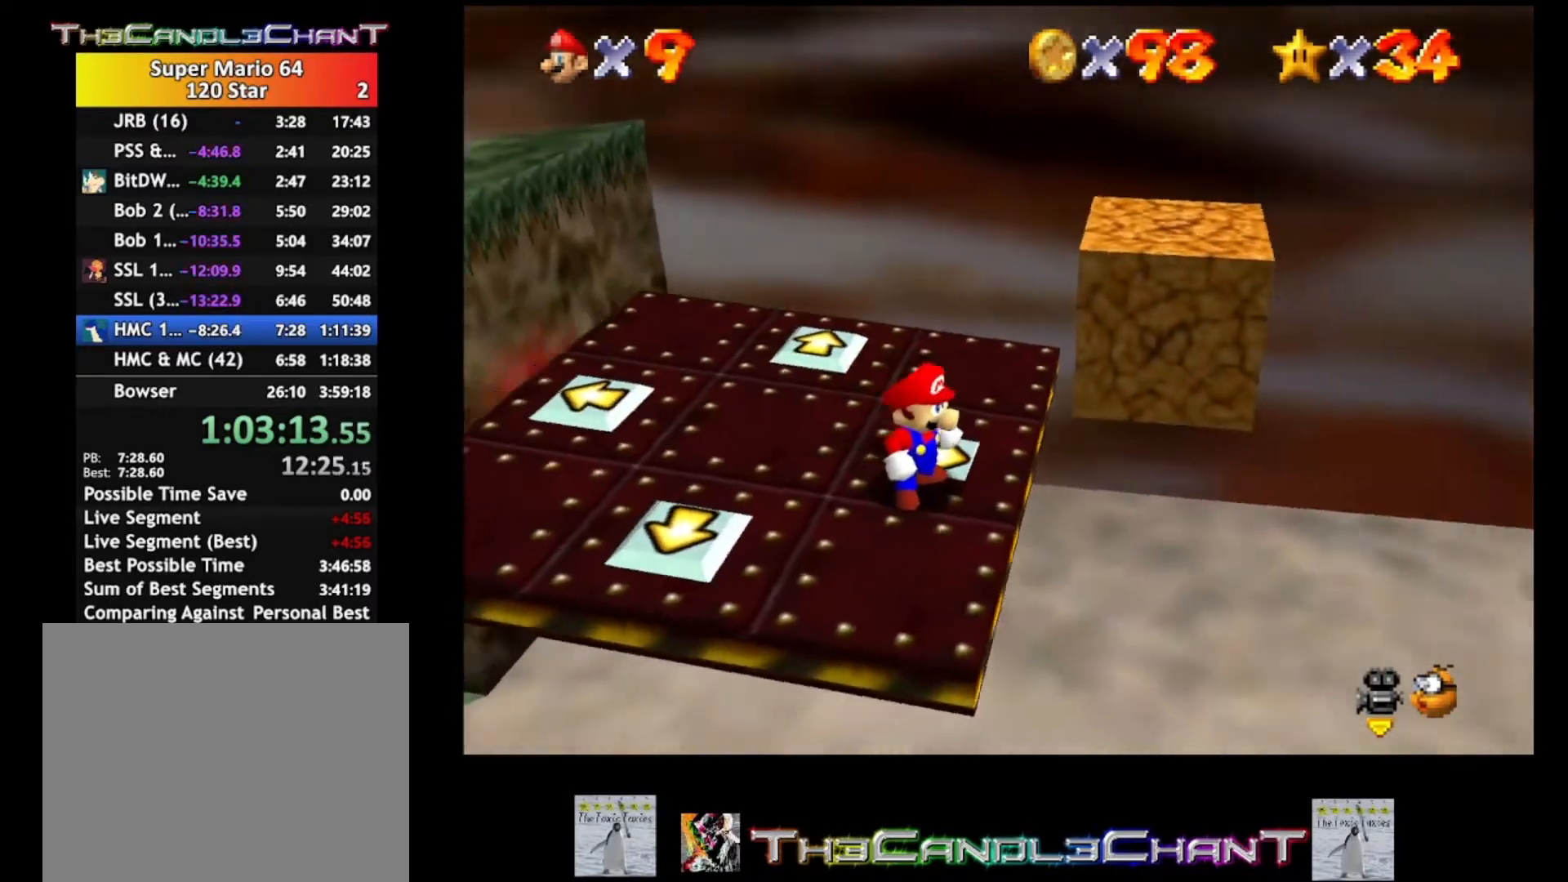
{"buttons": [], "left_stick": "up-left", "right_stick": "center", "events": [[433, "left_stick", "up-left"]]}
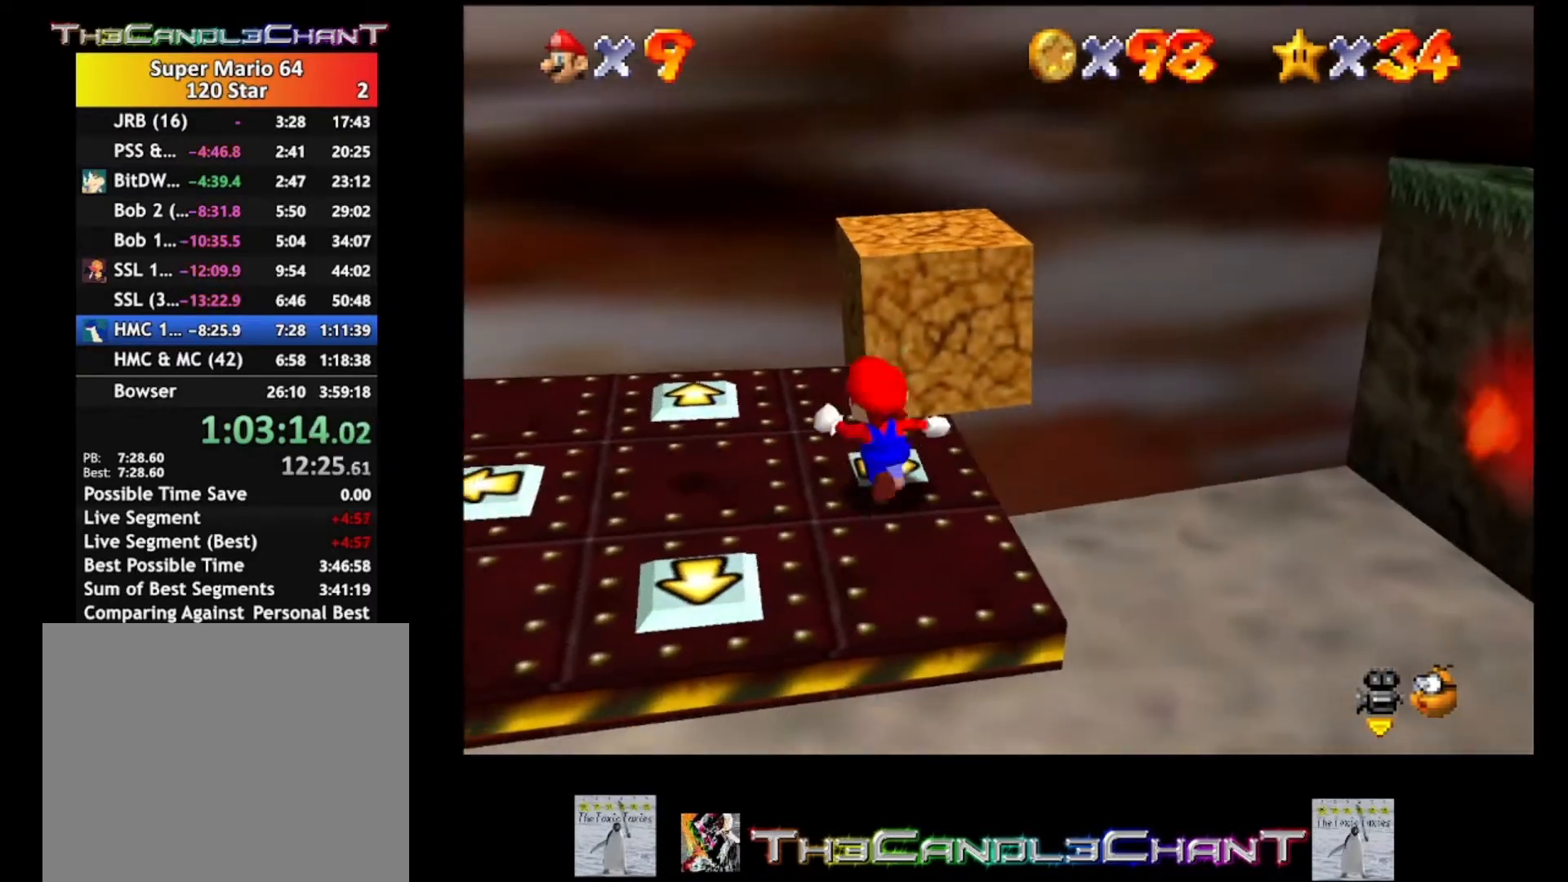
{"buttons": [], "left_stick": "center", "right_stick": "center", "events": [[67, "left_stick", "up"], [100, "X", "down"], [233, "X", "up"], [300, "left_stick", "center"]]}
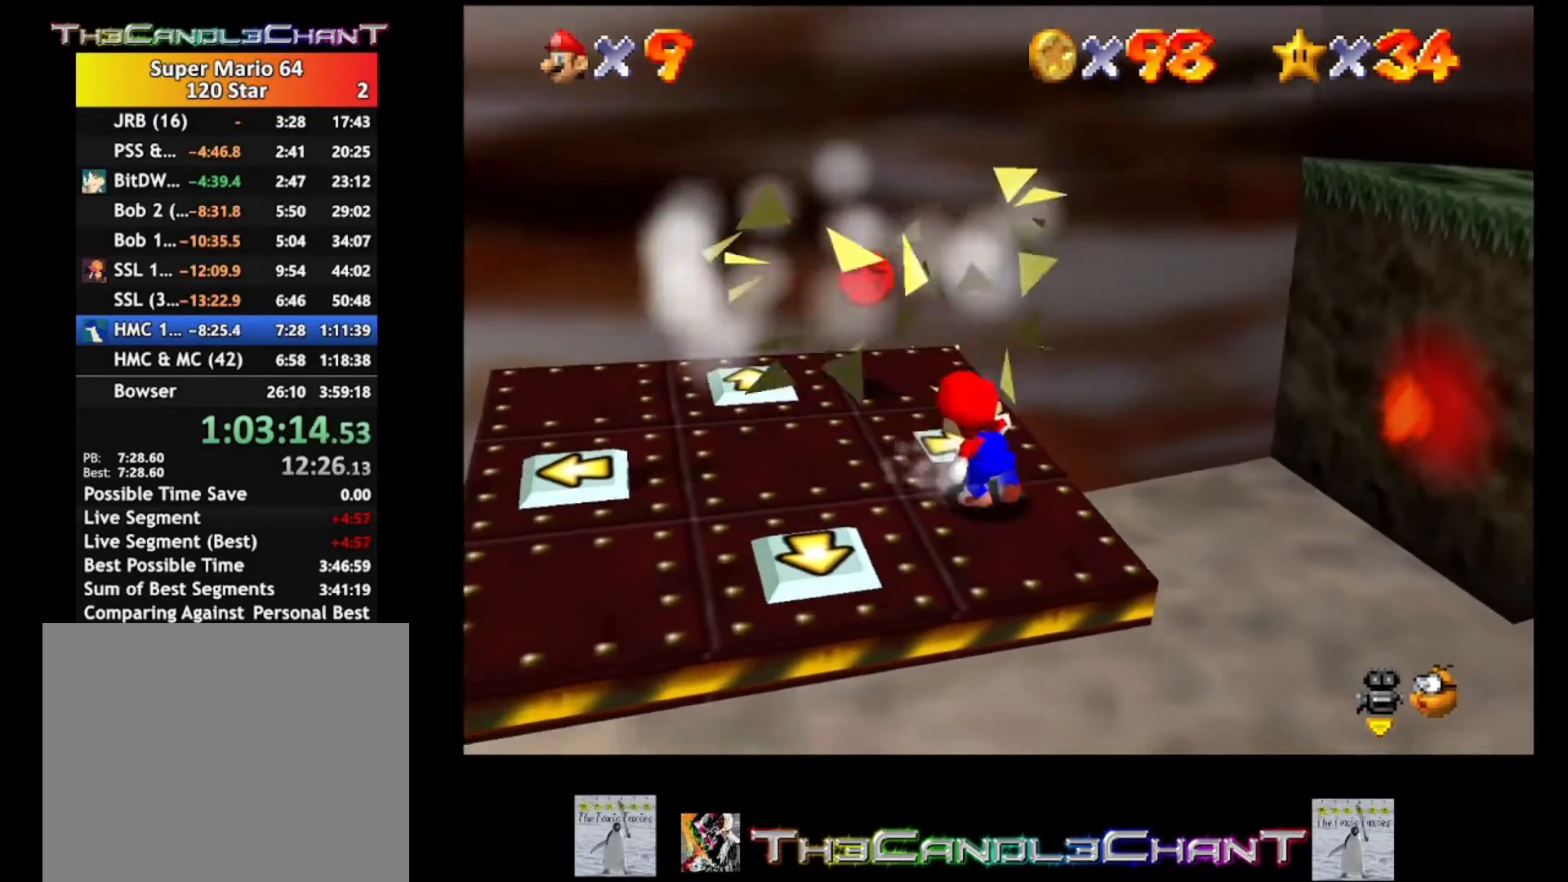
{"buttons": [], "left_stick": "up-left", "right_stick": "center", "events": [[33, "left_stick", "up-left"]]}
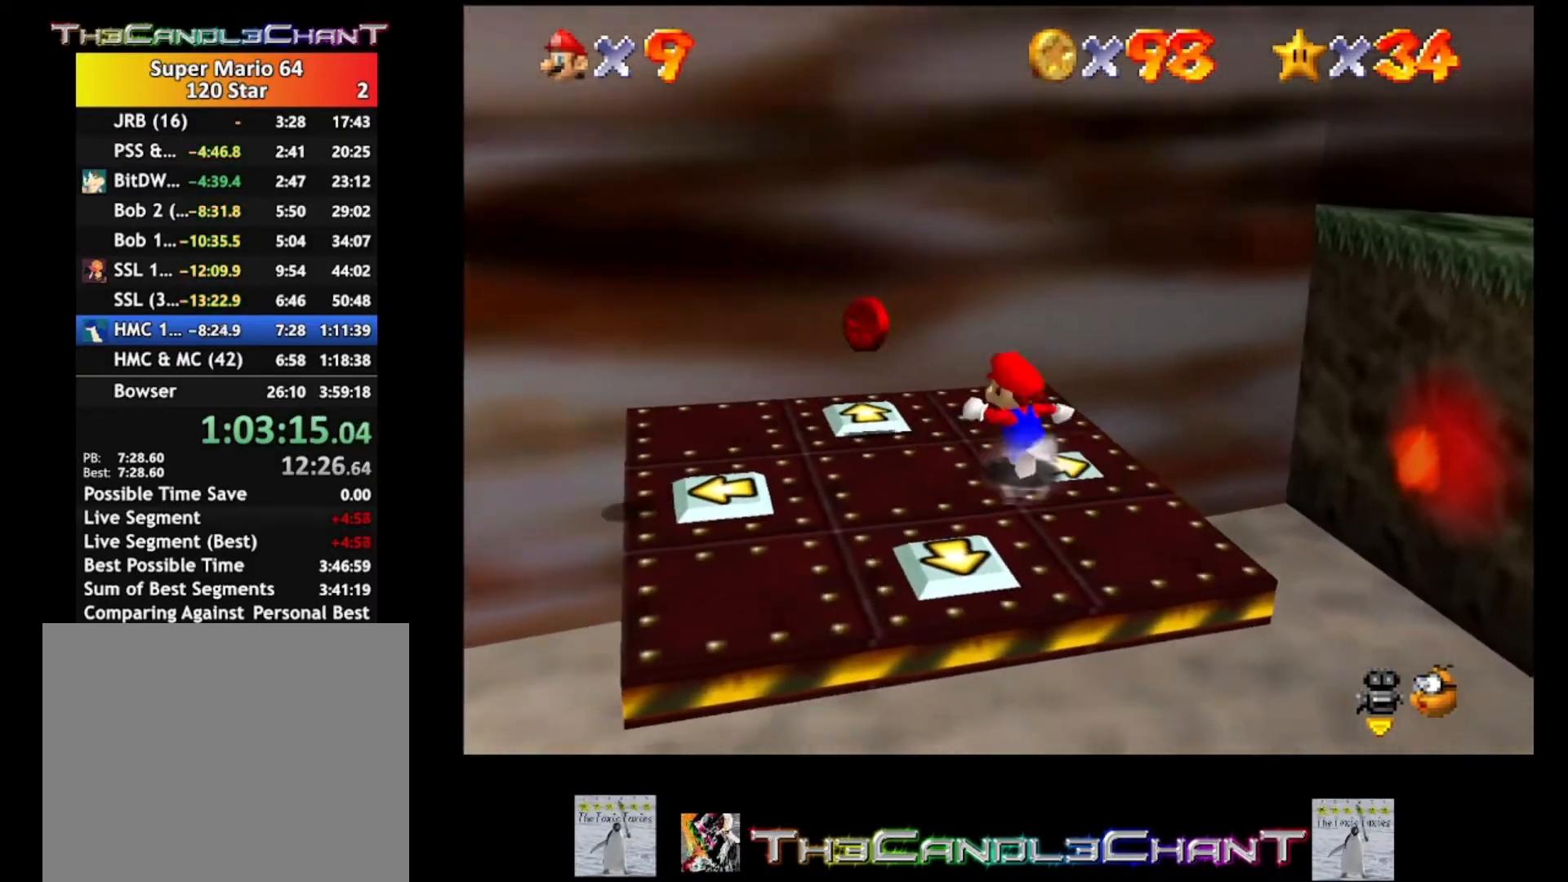
{"buttons": [], "left_stick": "down", "right_stick": "center", "events": [[300, "left_stick", "down-left"], [400, "left_stick", "down"]]}
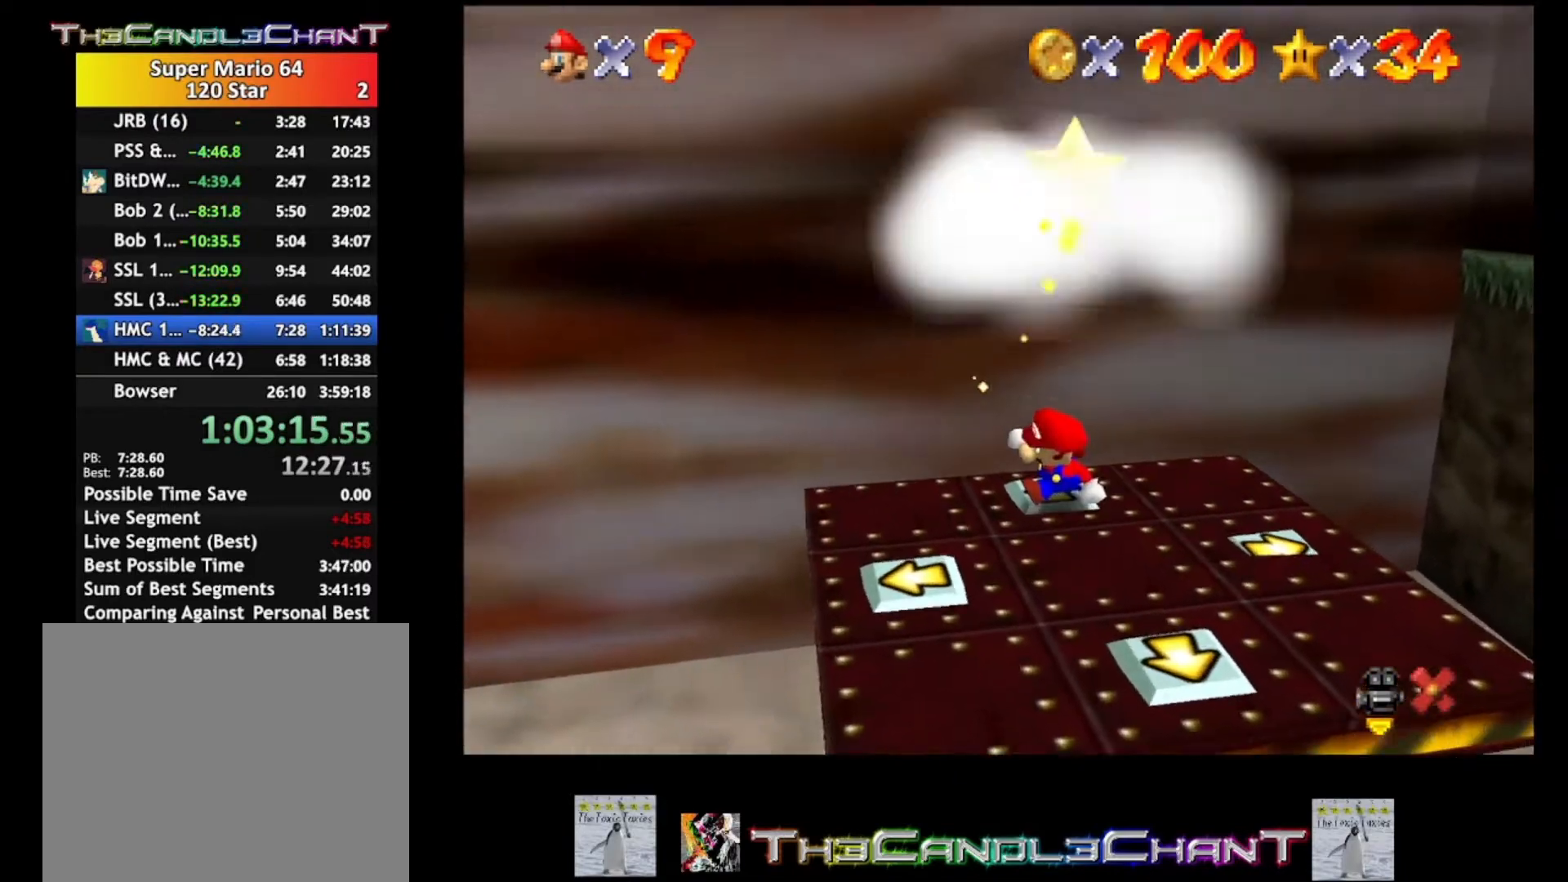
{"buttons": ["A"], "left_stick": "center", "right_stick": "center", "events": [[233, "left_stick", "center"], [467, "A", "down"]]}
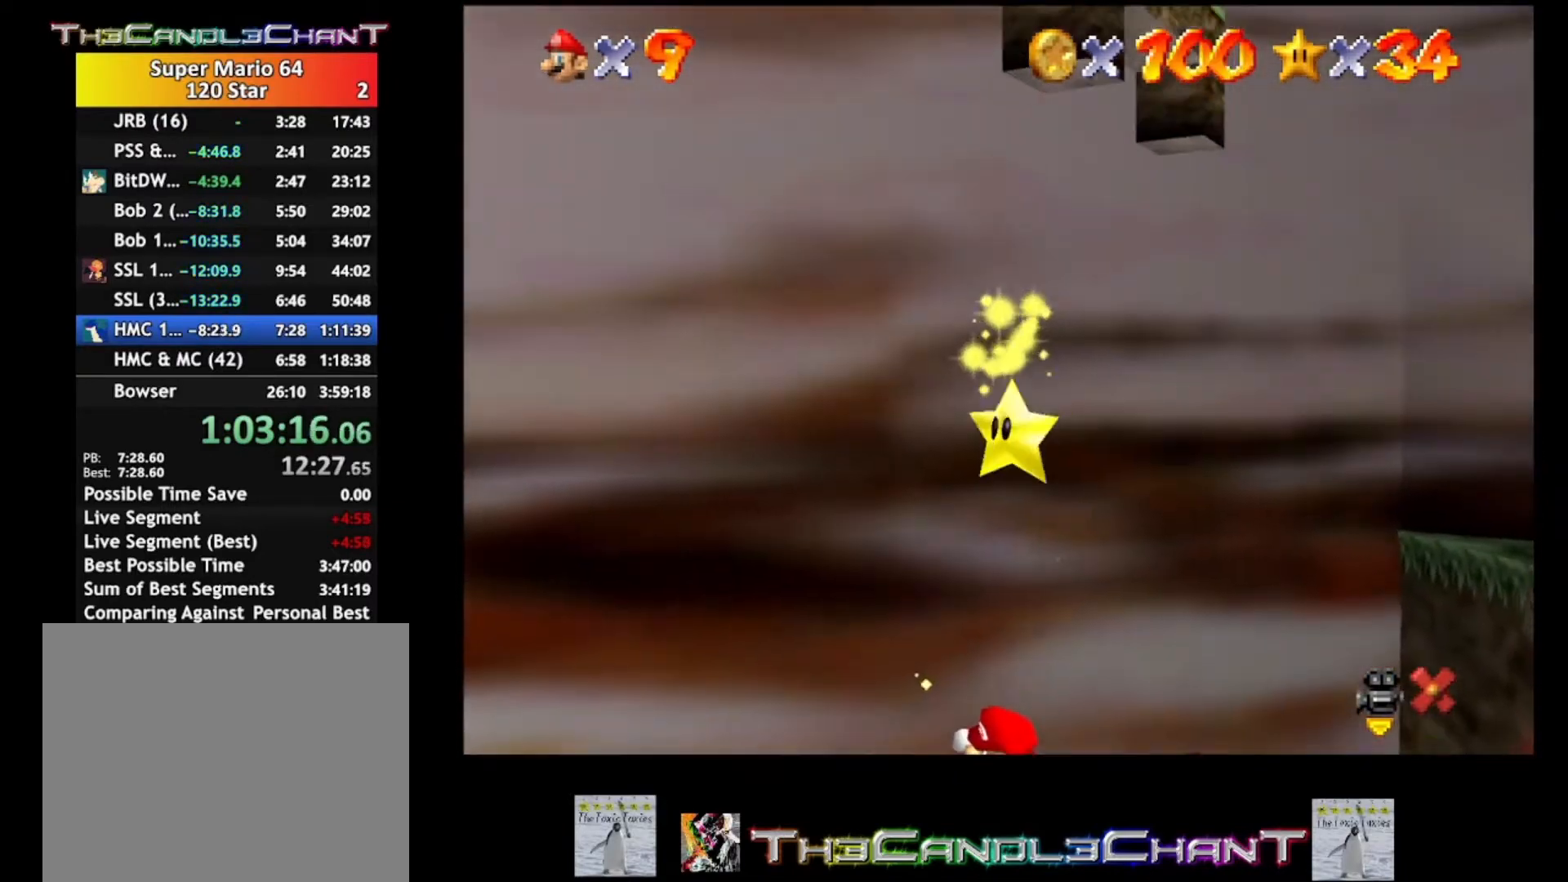
{"buttons": [], "left_stick": "center", "right_stick": "center", "events": [[100, "A", "up"], [133, "A", "down"], [267, "A", "up"]]}
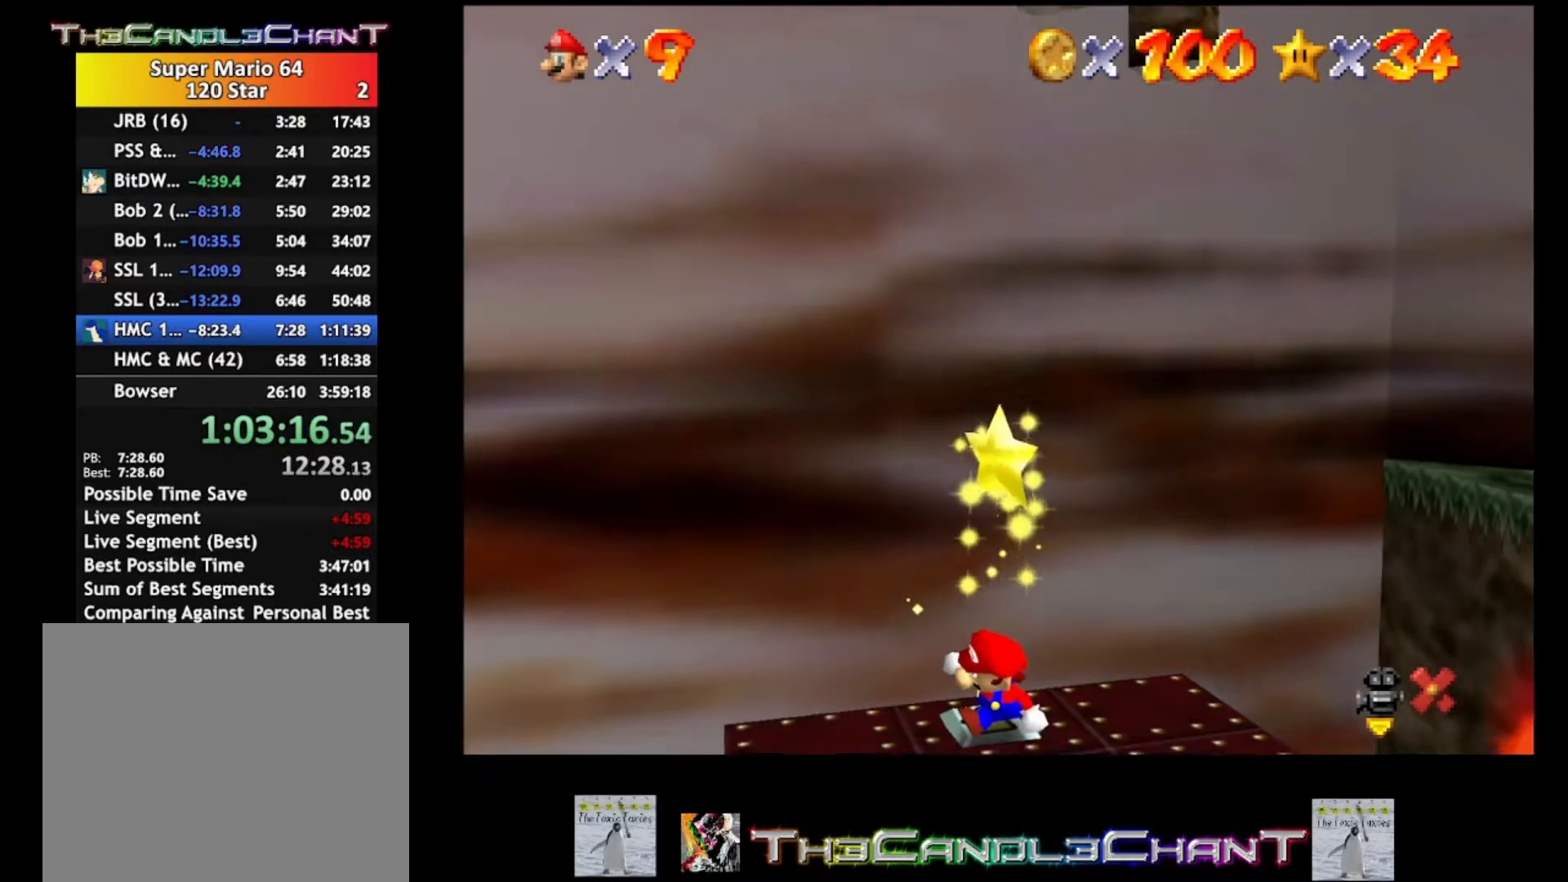
{"buttons": [], "left_stick": "center", "right_stick": "center", "events": []}
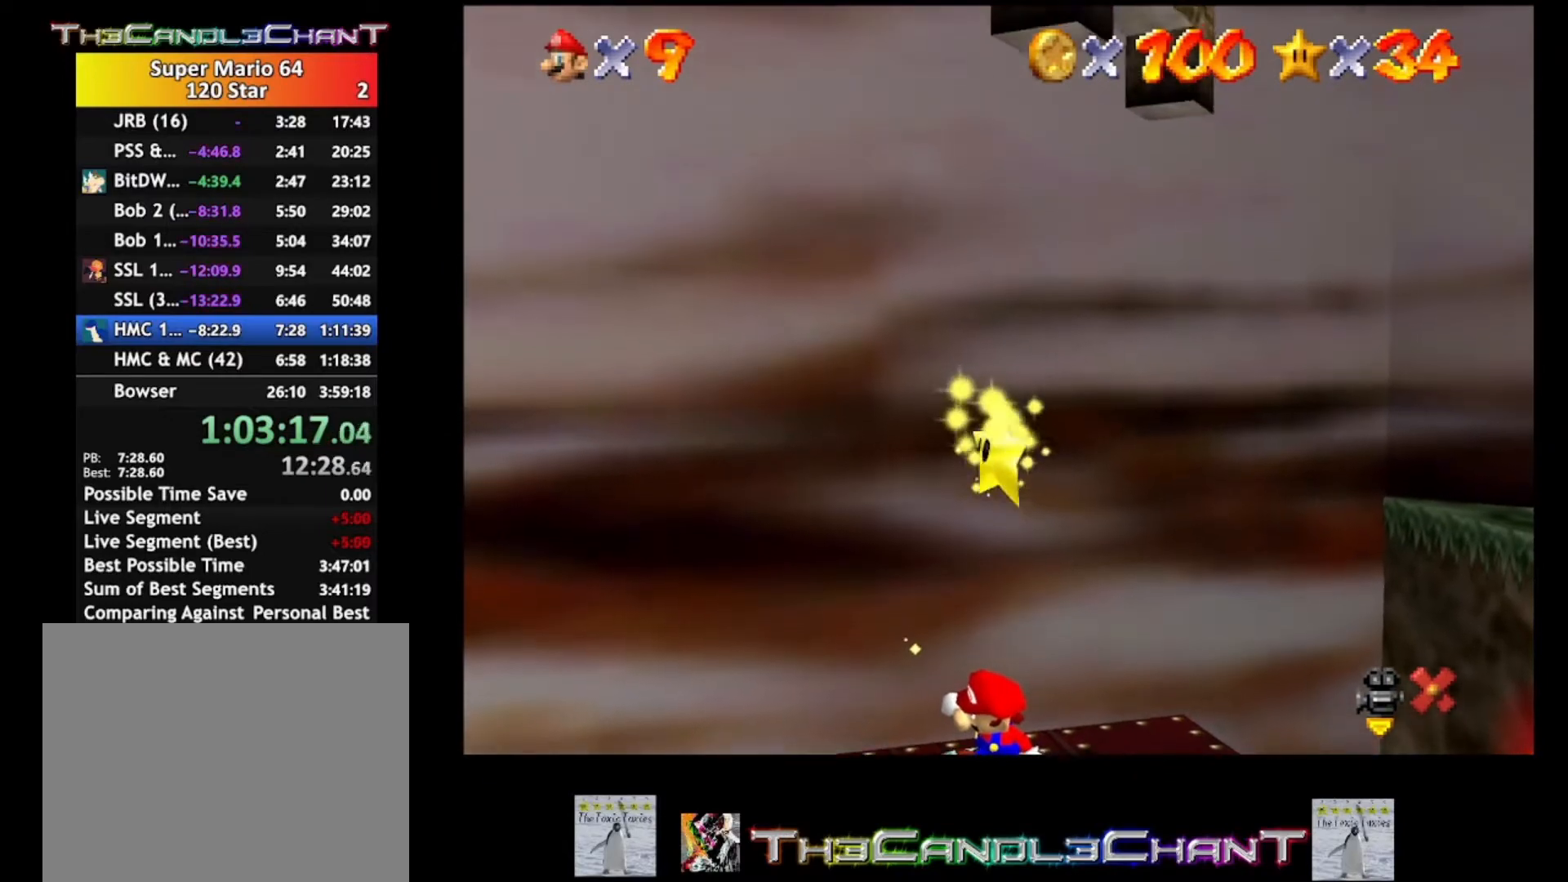
{"buttons": [], "left_stick": "right", "right_stick": "center", "events": [[500, "left_stick", "right"]]}
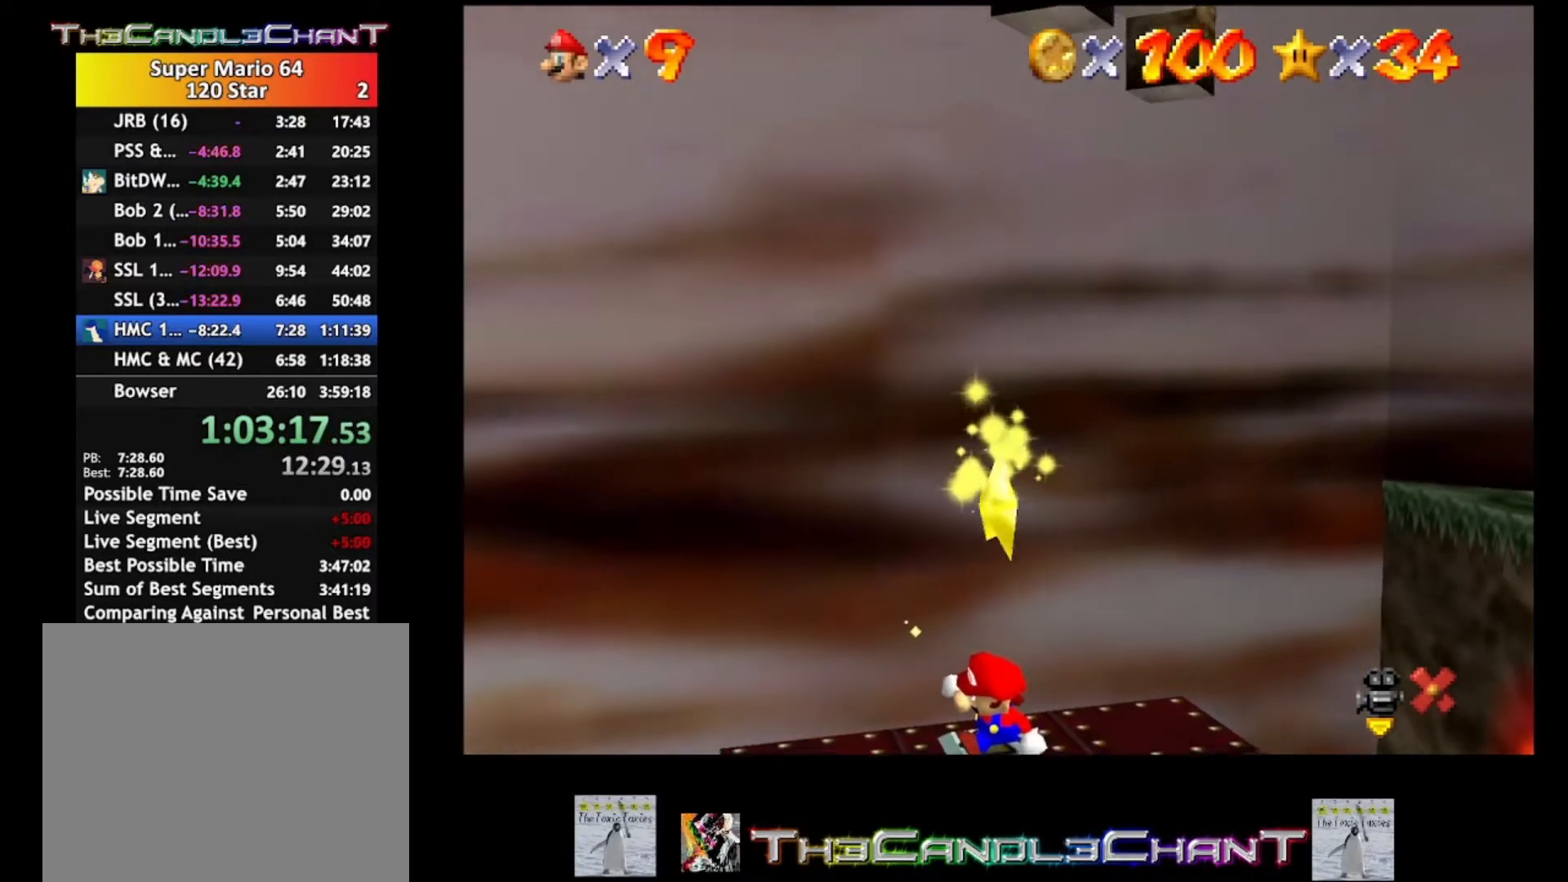
{"buttons": [], "left_stick": "center", "right_stick": "center", "events": [[100, "left_stick", "up-right"], [200, "left_stick", "center"]]}
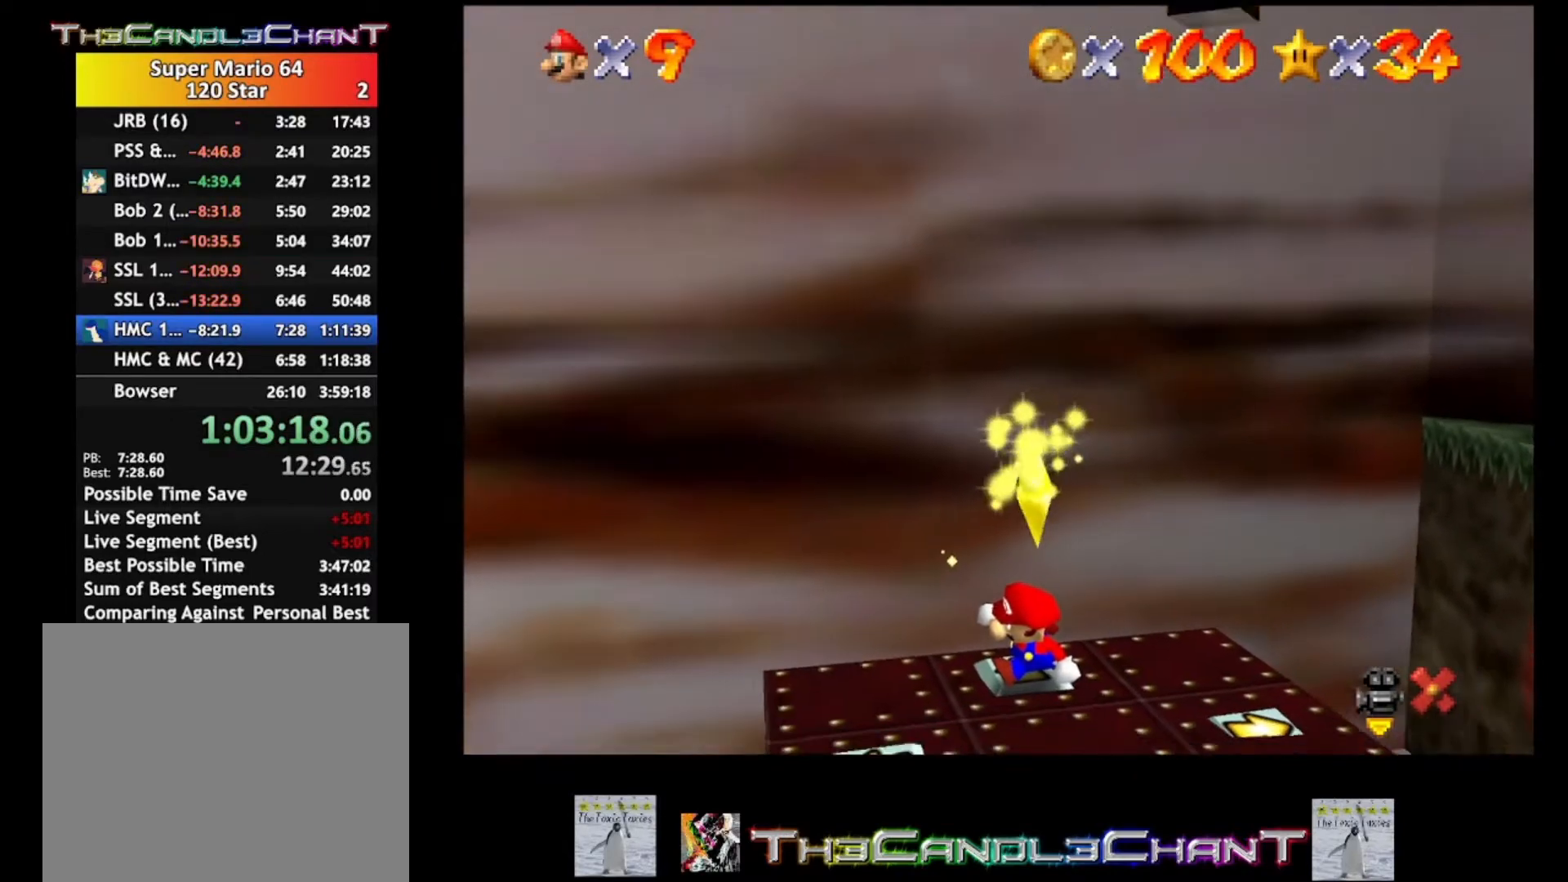
{"buttons": [], "left_stick": "center", "right_stick": "center", "events": [[433, "left_stick", "right"], [500, "left_stick", "center"]]}
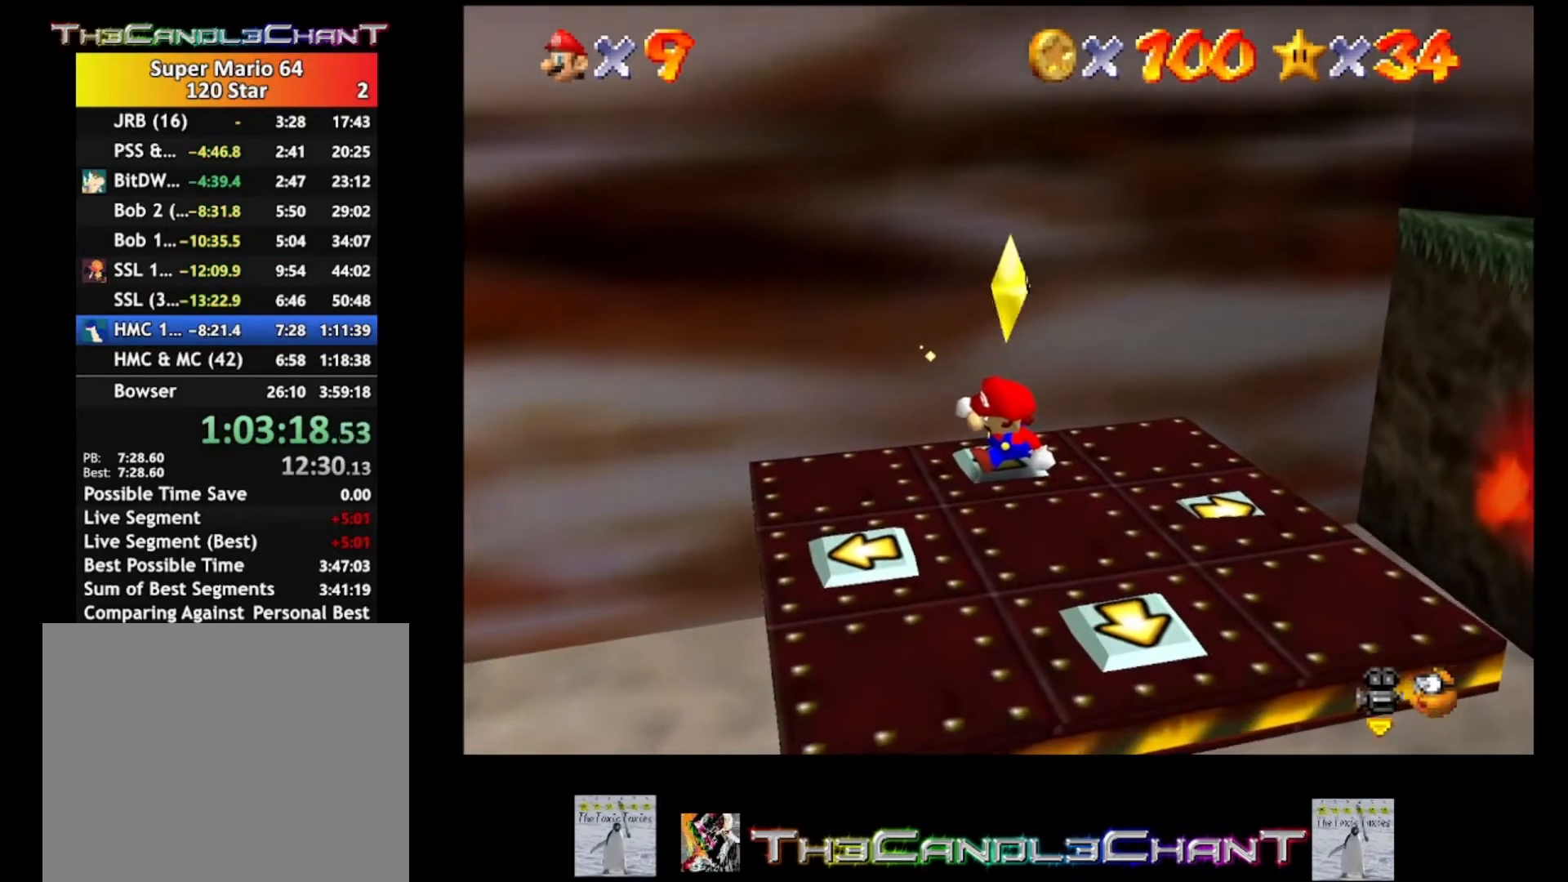
{"buttons": [], "left_stick": "center", "right_stick": "center", "events": []}
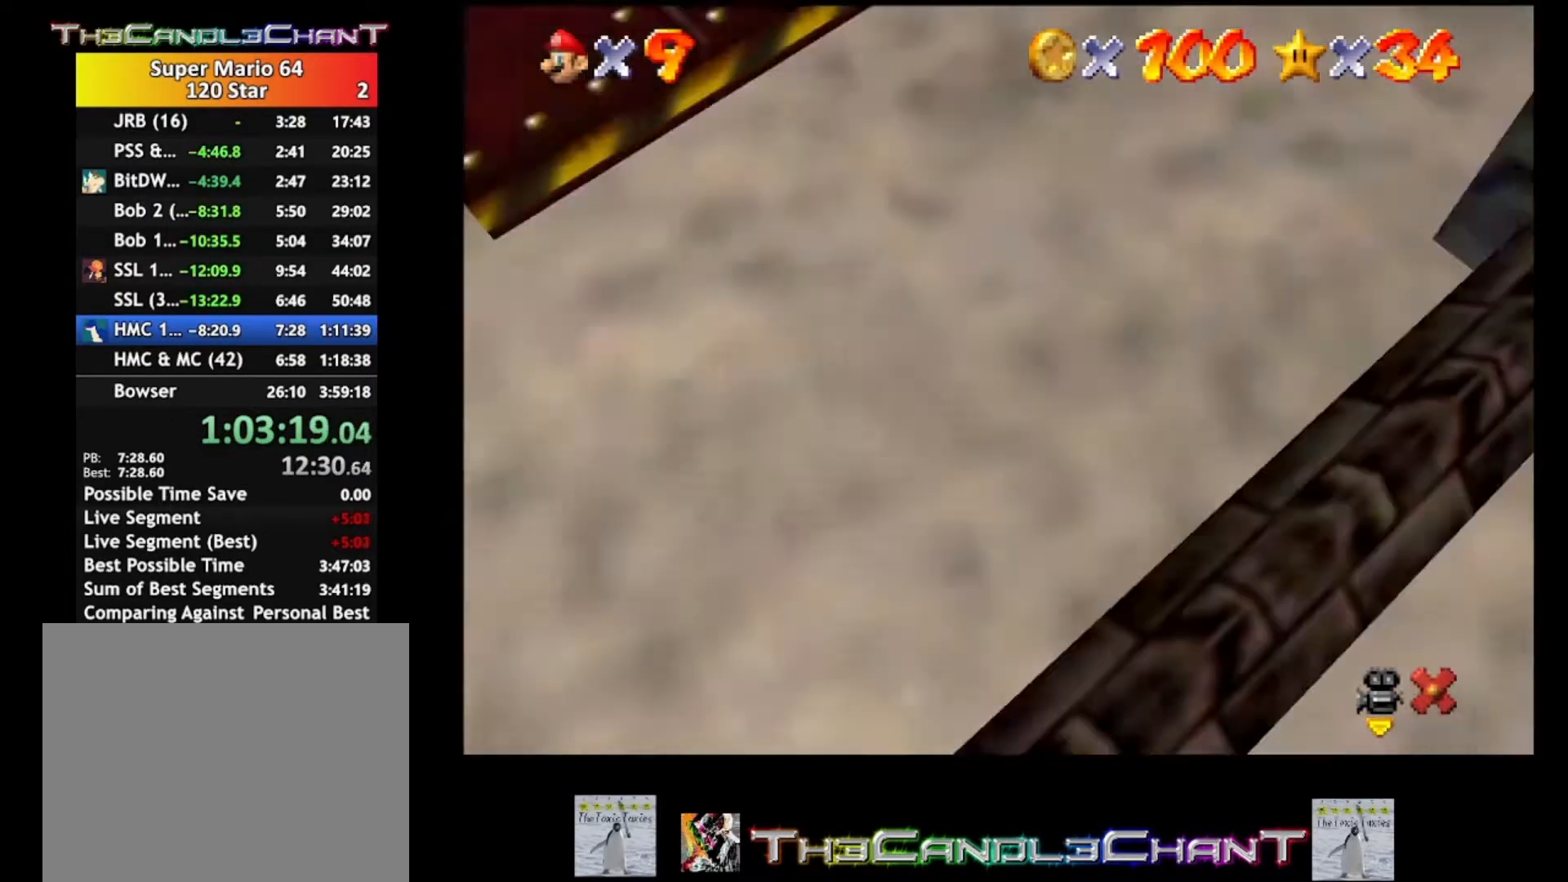
{"buttons": [], "left_stick": "center", "right_stick": "center", "events": []}
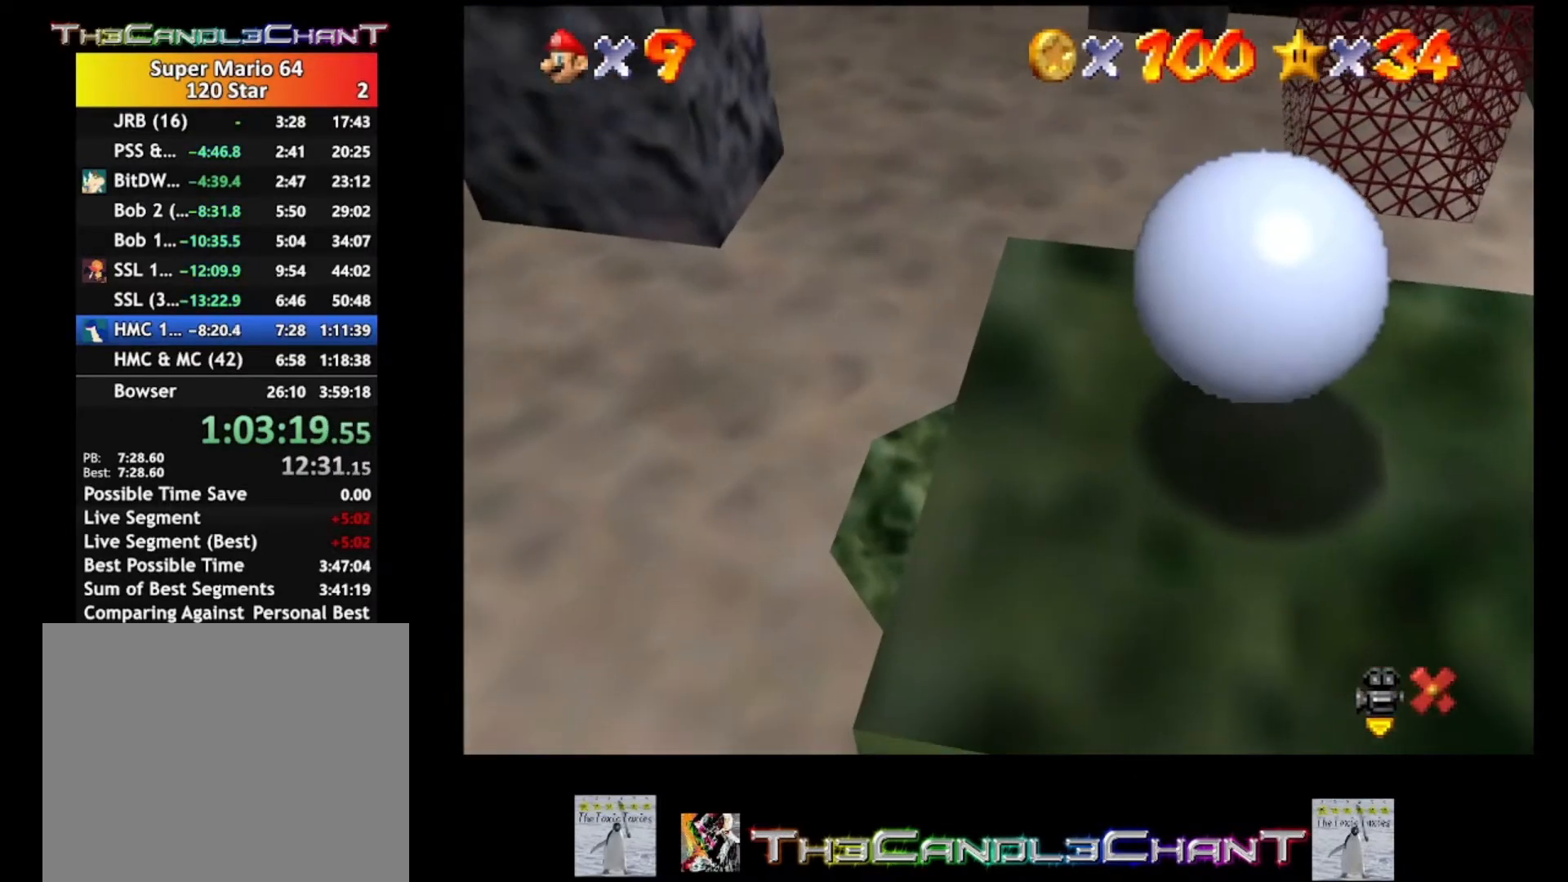
{"buttons": [], "left_stick": "center", "right_stick": "center", "events": []}
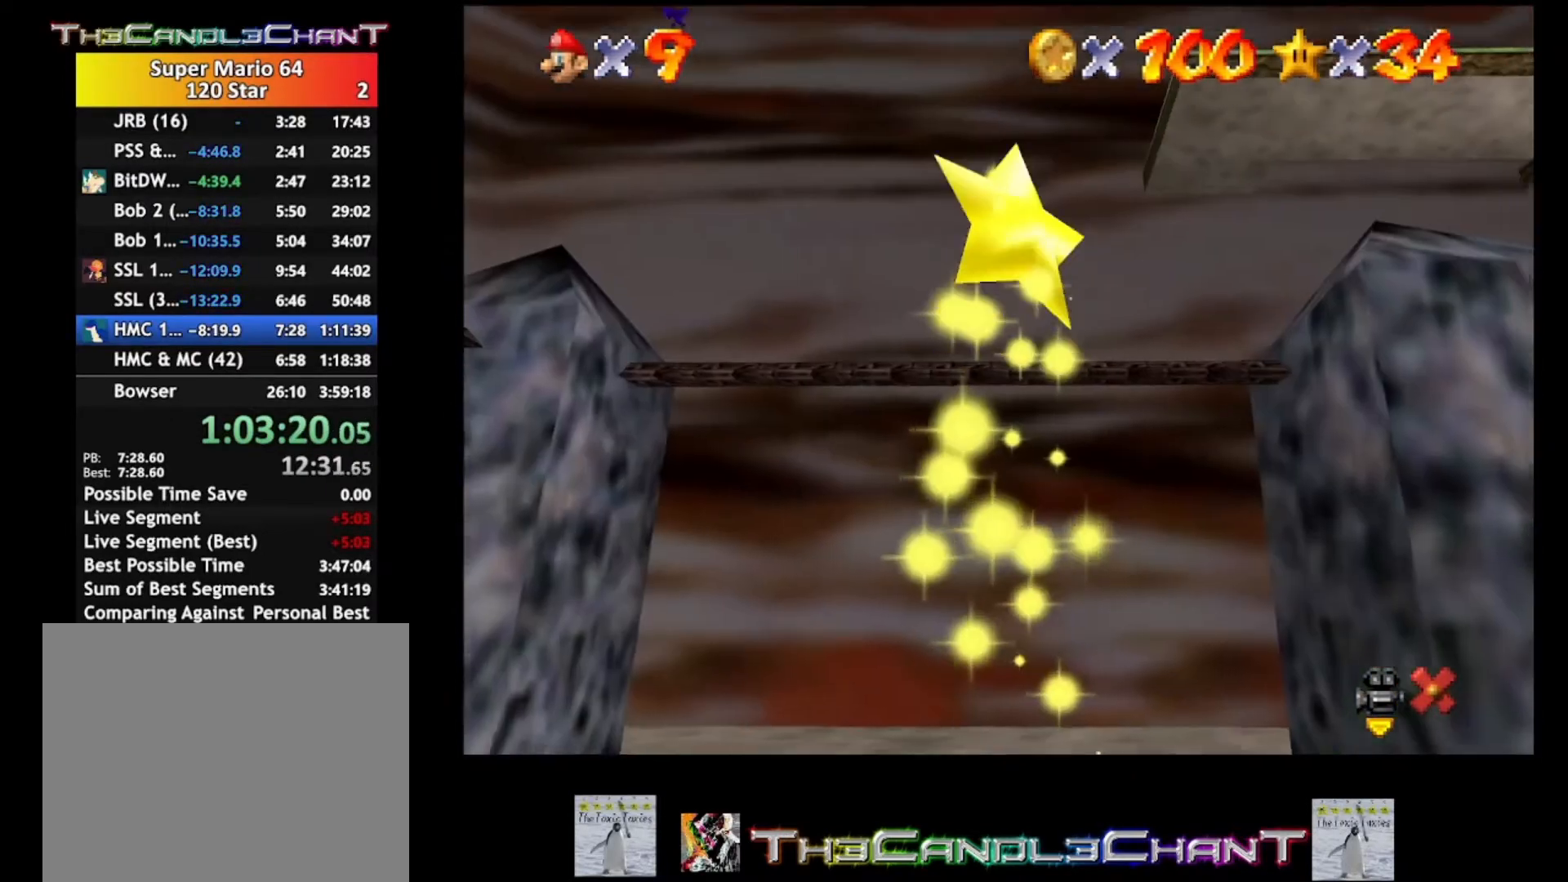
{"buttons": [], "left_stick": "down", "right_stick": "center", "events": [[367, "left_stick", "down"]]}
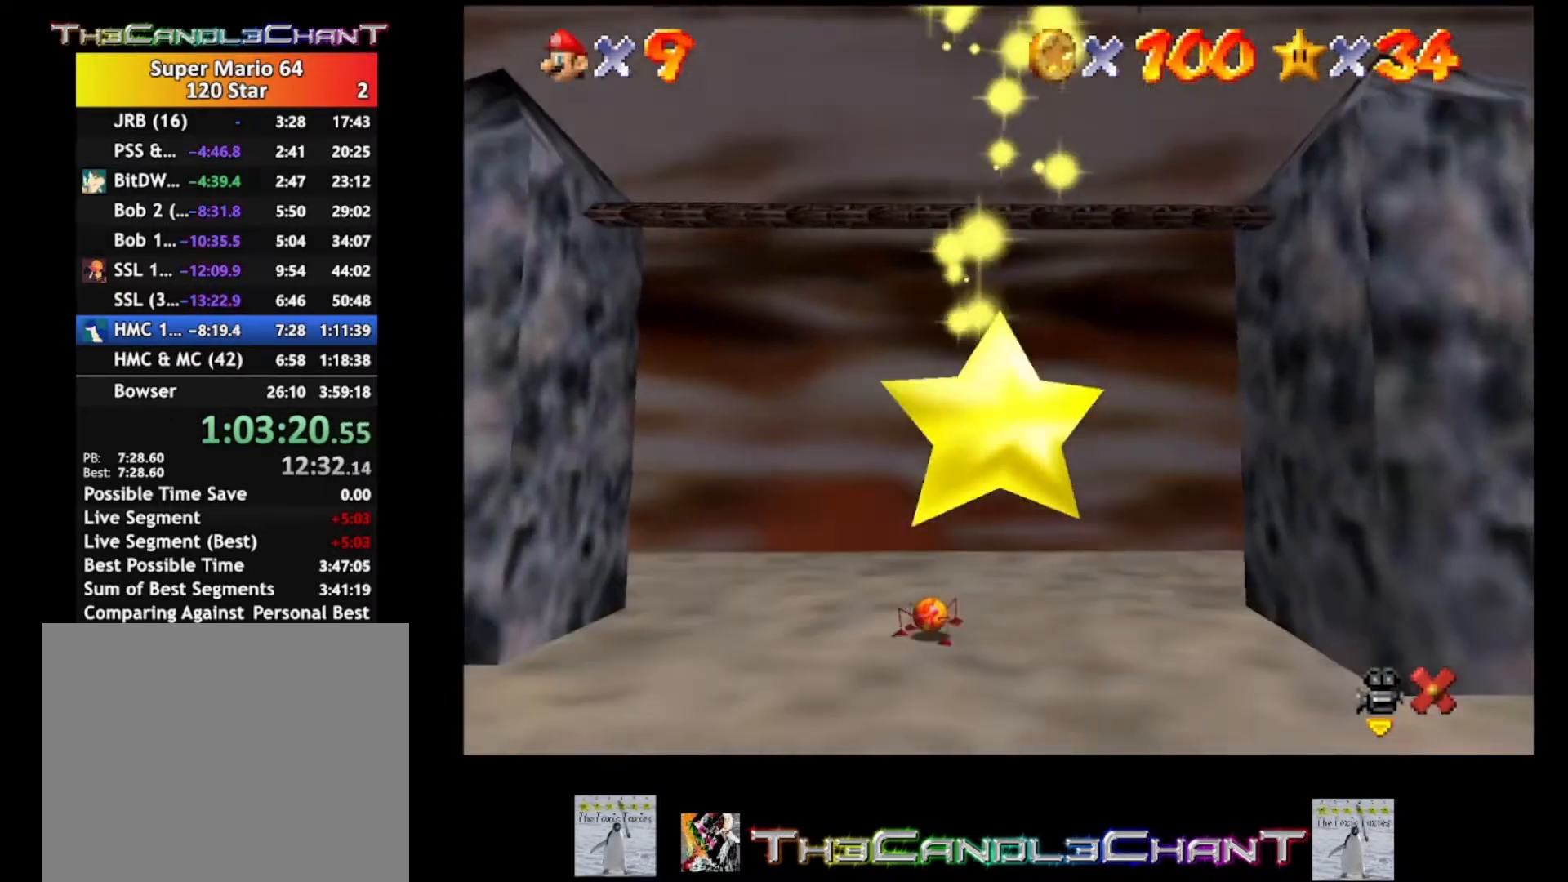
{"buttons": [], "left_stick": "center", "right_stick": "center", "events": [[33, "left_stick", "center"]]}